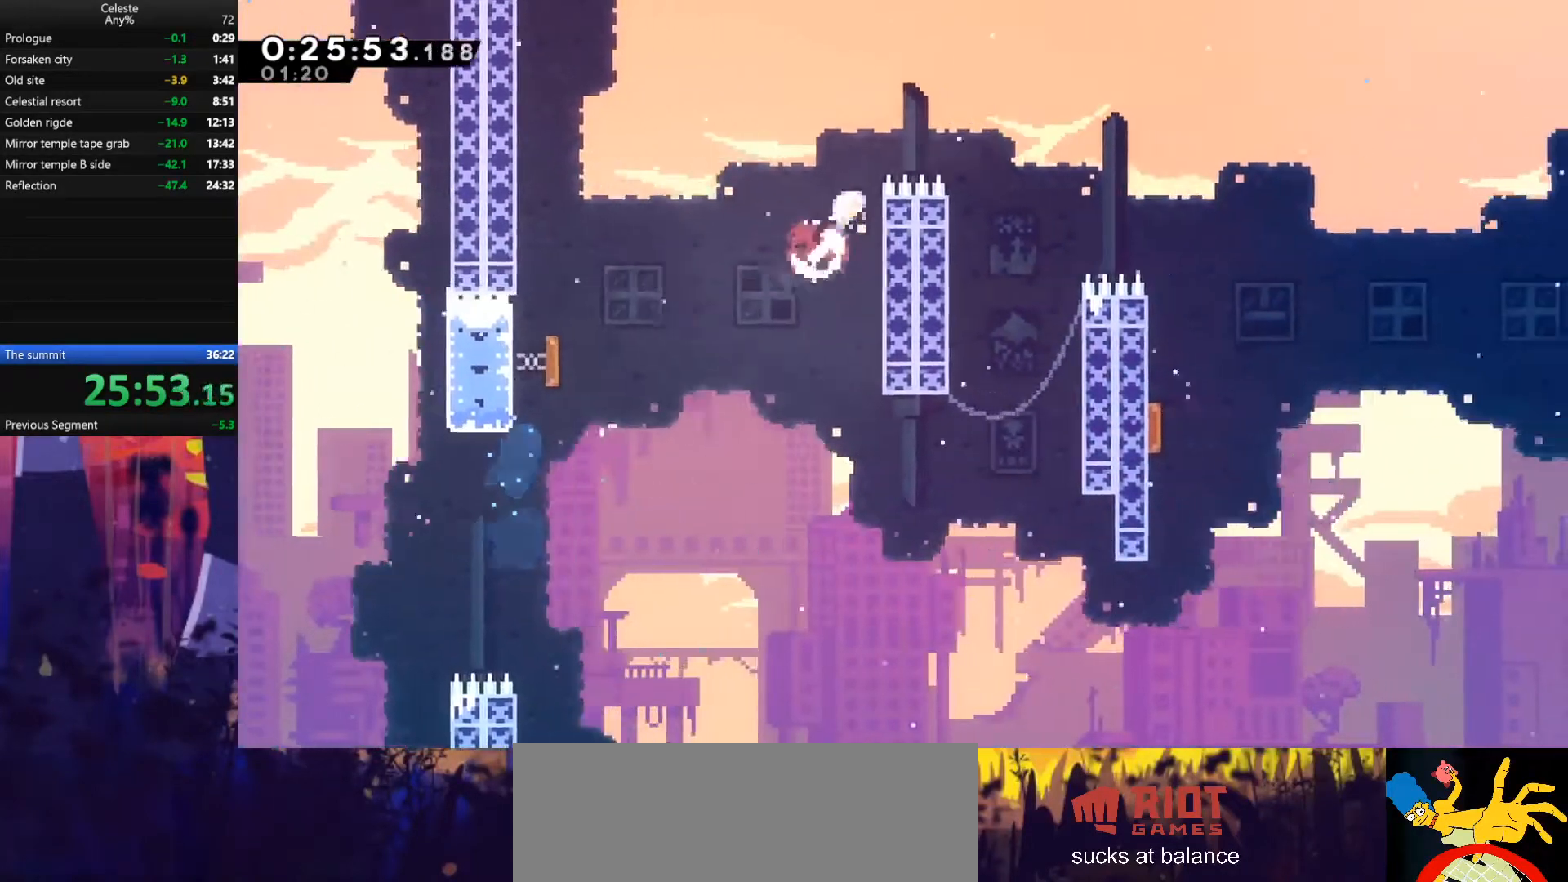
Gameplay with keyboard; each line is a JSON object with the keys held at the frame after it. "events" lists presses ("down") and releases ("up") of "also", "dash", "demodash", "down", "e", "grab", "jump", "left", "q", "r", "right" and "up" between this image and that frame as [ms after this image, input, new state], when the widget could be followed in between. No other keys are recorded. Mouse input is not recorded. Key names are as the overlay labels them; some are game actions (e.g. jump) rather than physical keys.
{"keys": ["down", "right"], "events": [[133, "dash", "up"], [200, "up", "up"], [233, "dash", "down"], [400, "dash", "up"], [500, "down", "down"]]}
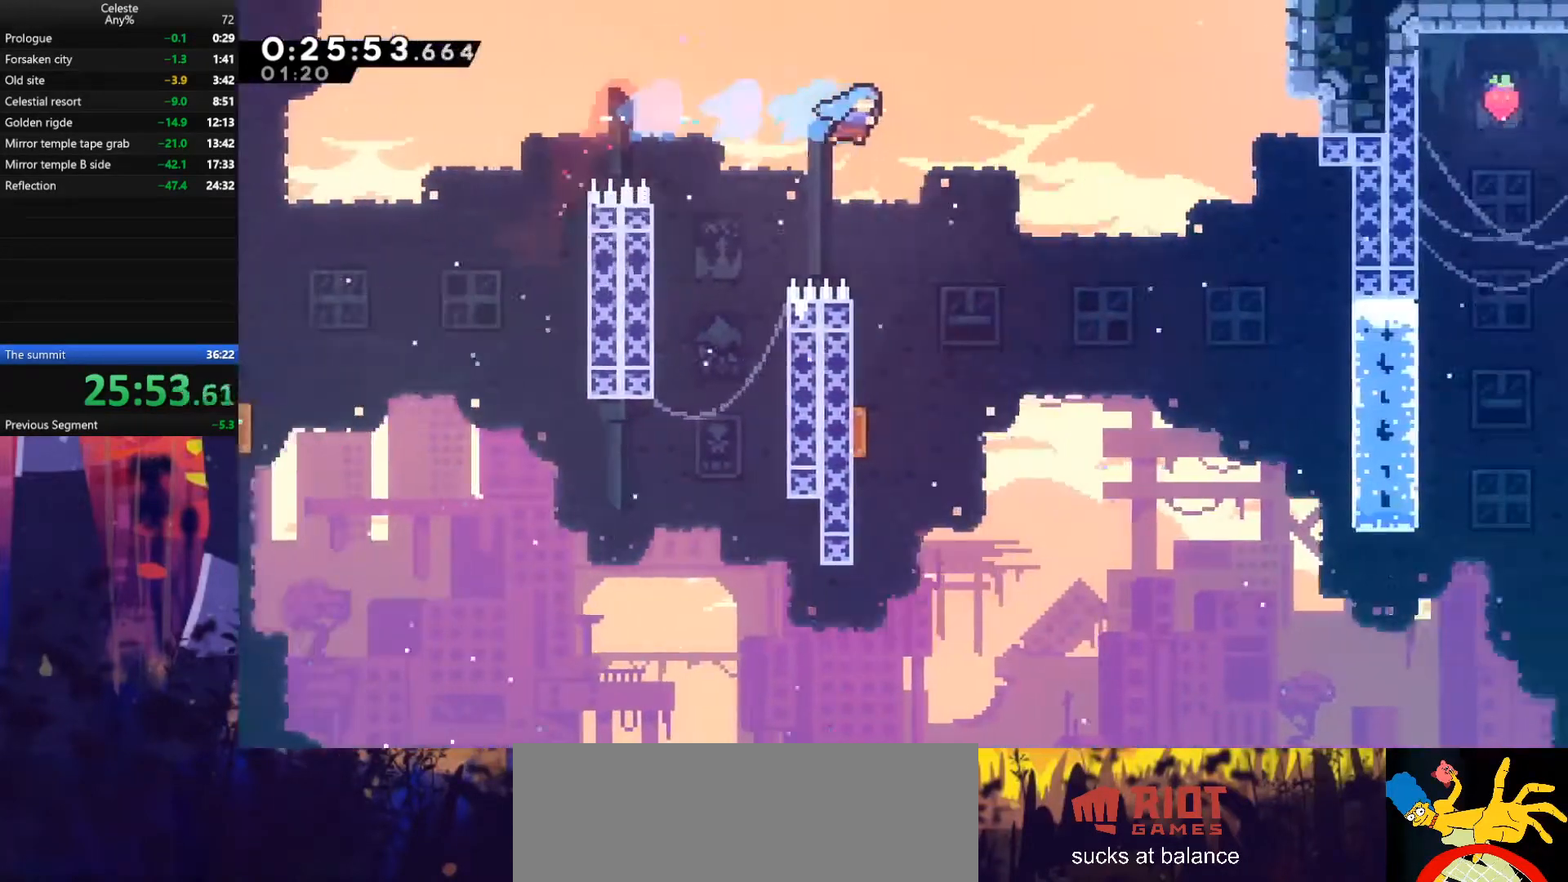
{"keys": ["down"], "events": [[67, "right", "up"], [167, "left", "down"], [500, "left", "up"]]}
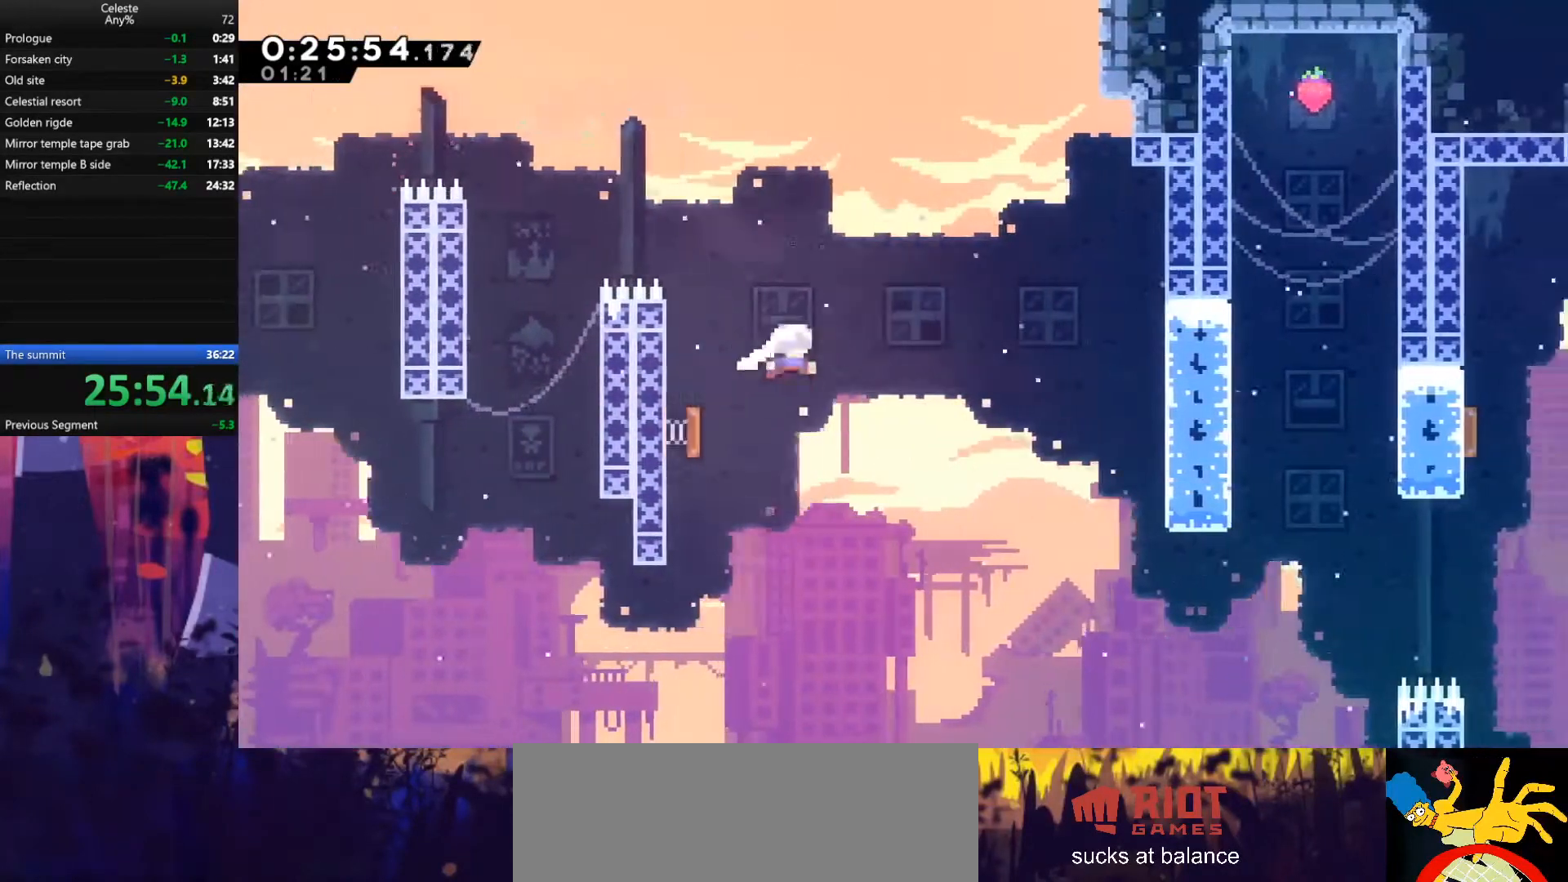
{"keys": ["down", "right"], "events": [[300, "right", "down"]]}
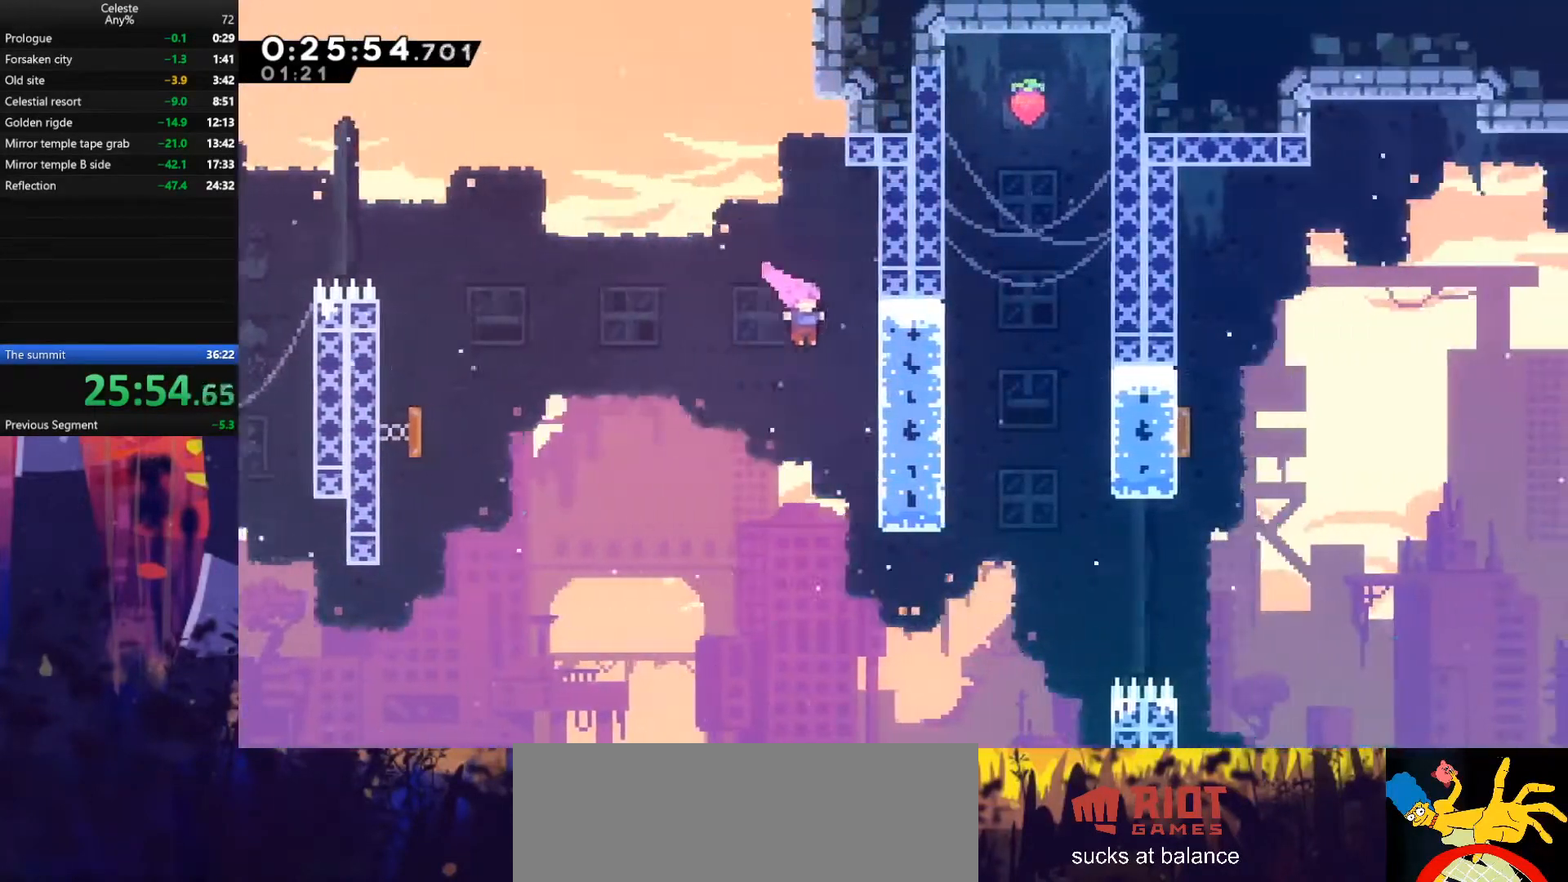
{"keys": ["right", "up"], "events": [[67, "right", "up"], [133, "down", "up"], [167, "right", "down"], [500, "up", "down"]]}
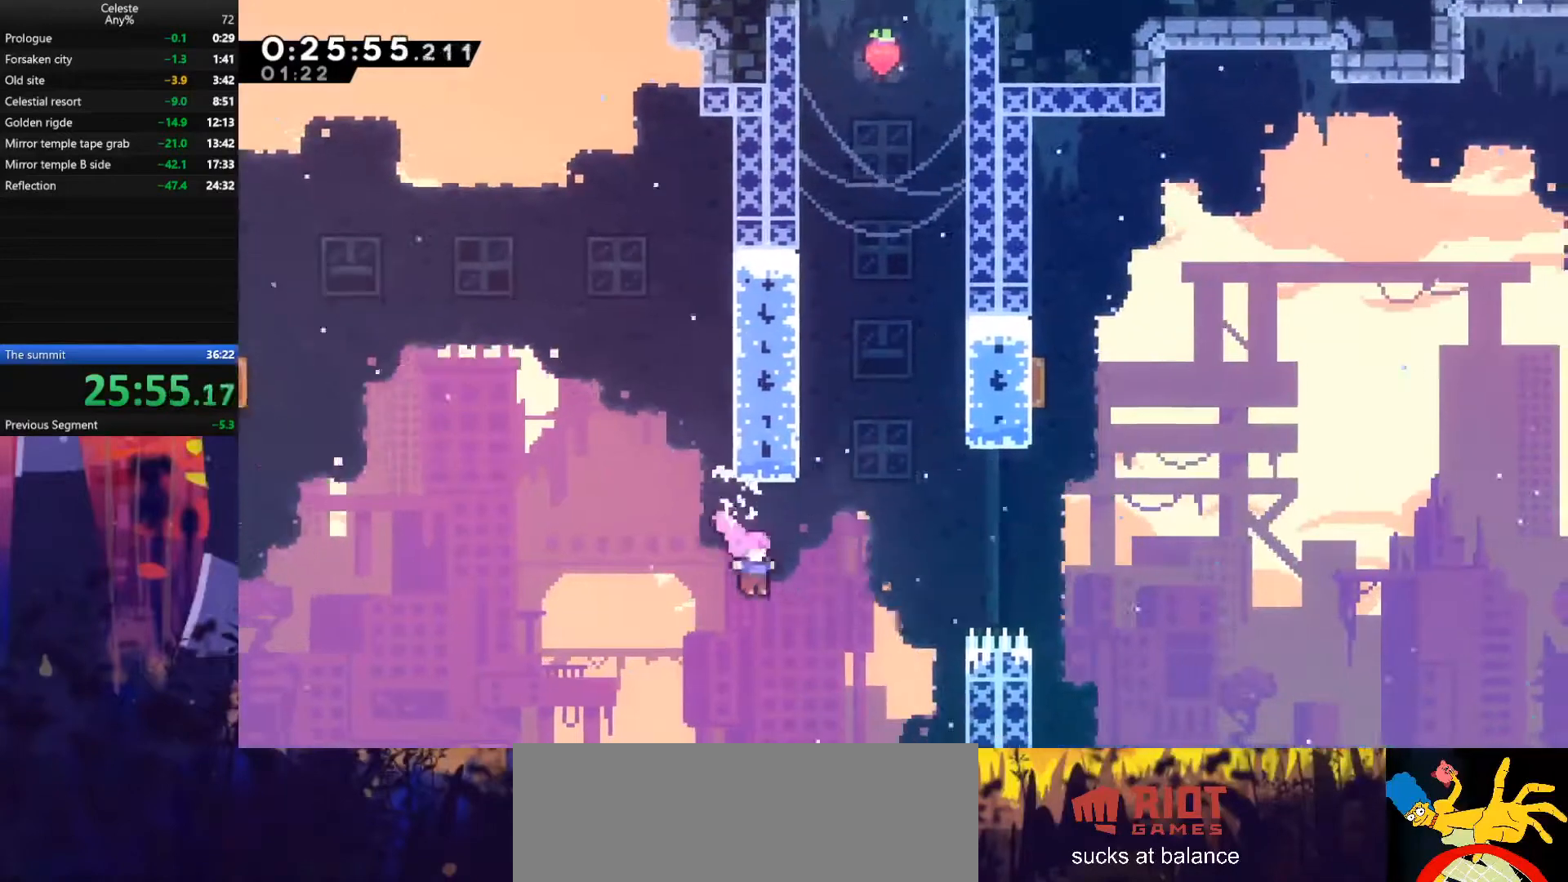
{"keys": ["dash", "right", "up"], "events": [[167, "dash", "down"]]}
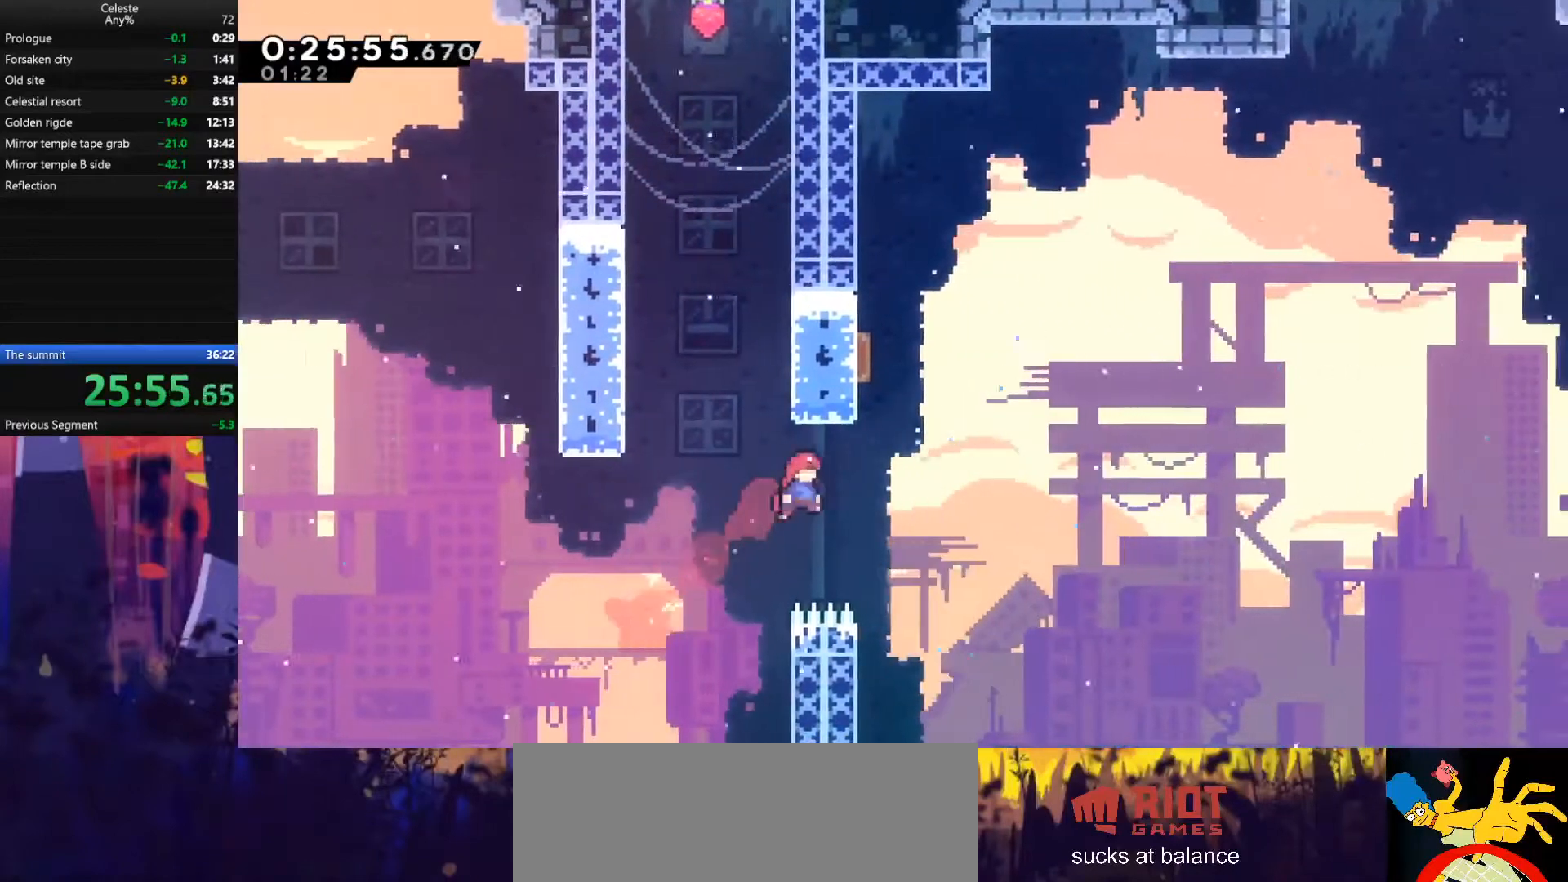
{"keys": ["right", "up"], "events": [[33, "dash", "up"], [167, "right", "up"], [200, "dash", "down"], [367, "right", "down"], [433, "dash", "up"]]}
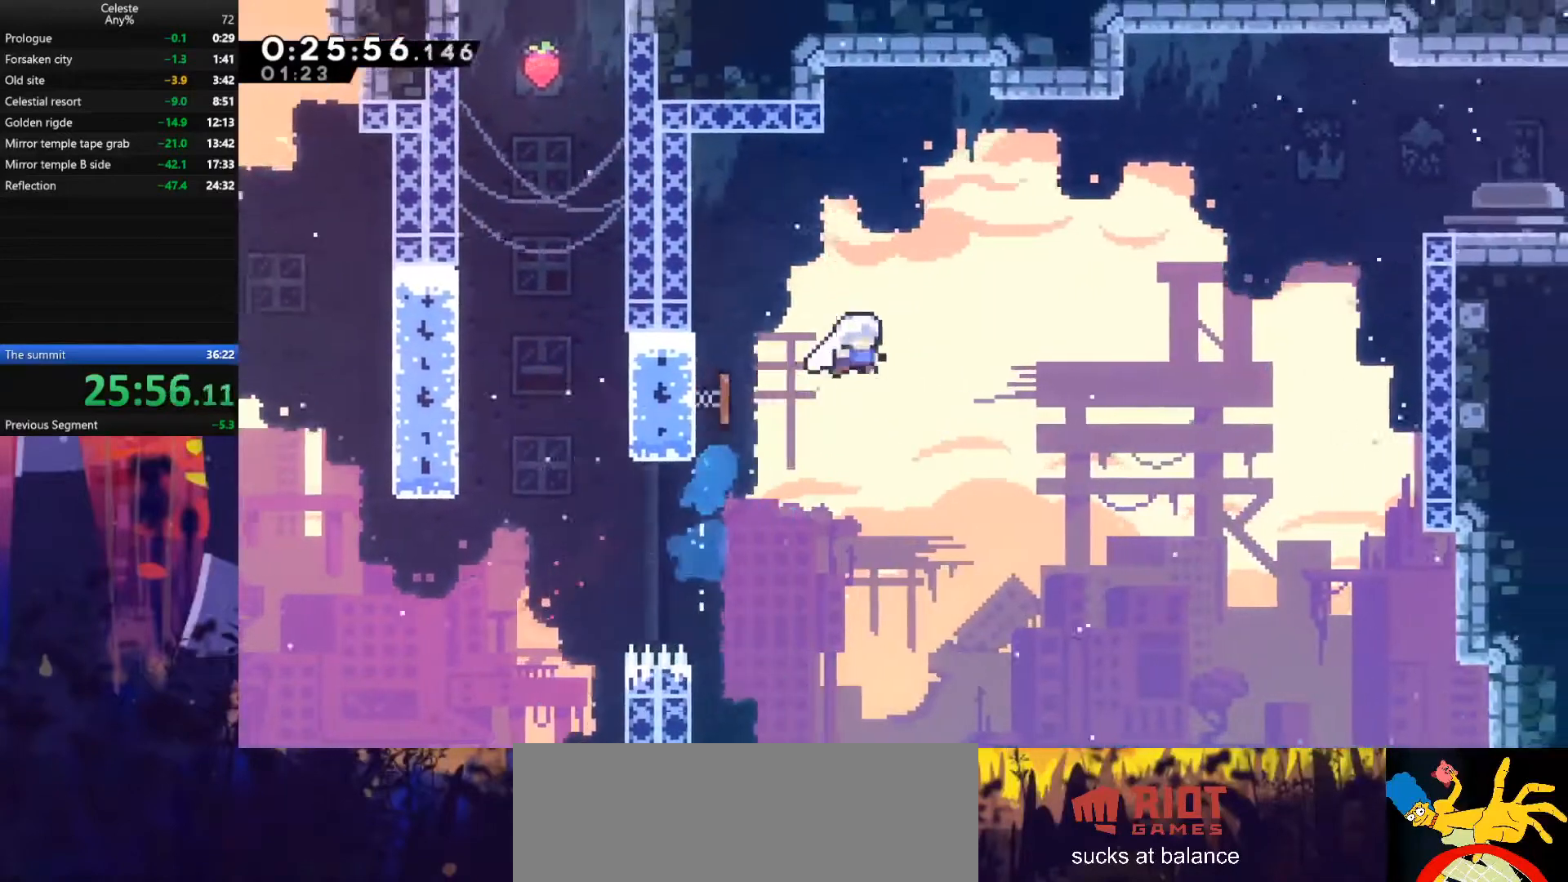
{"keys": ["right"], "events": [[267, "dash", "down"], [367, "dash", "up"], [467, "up", "up"]]}
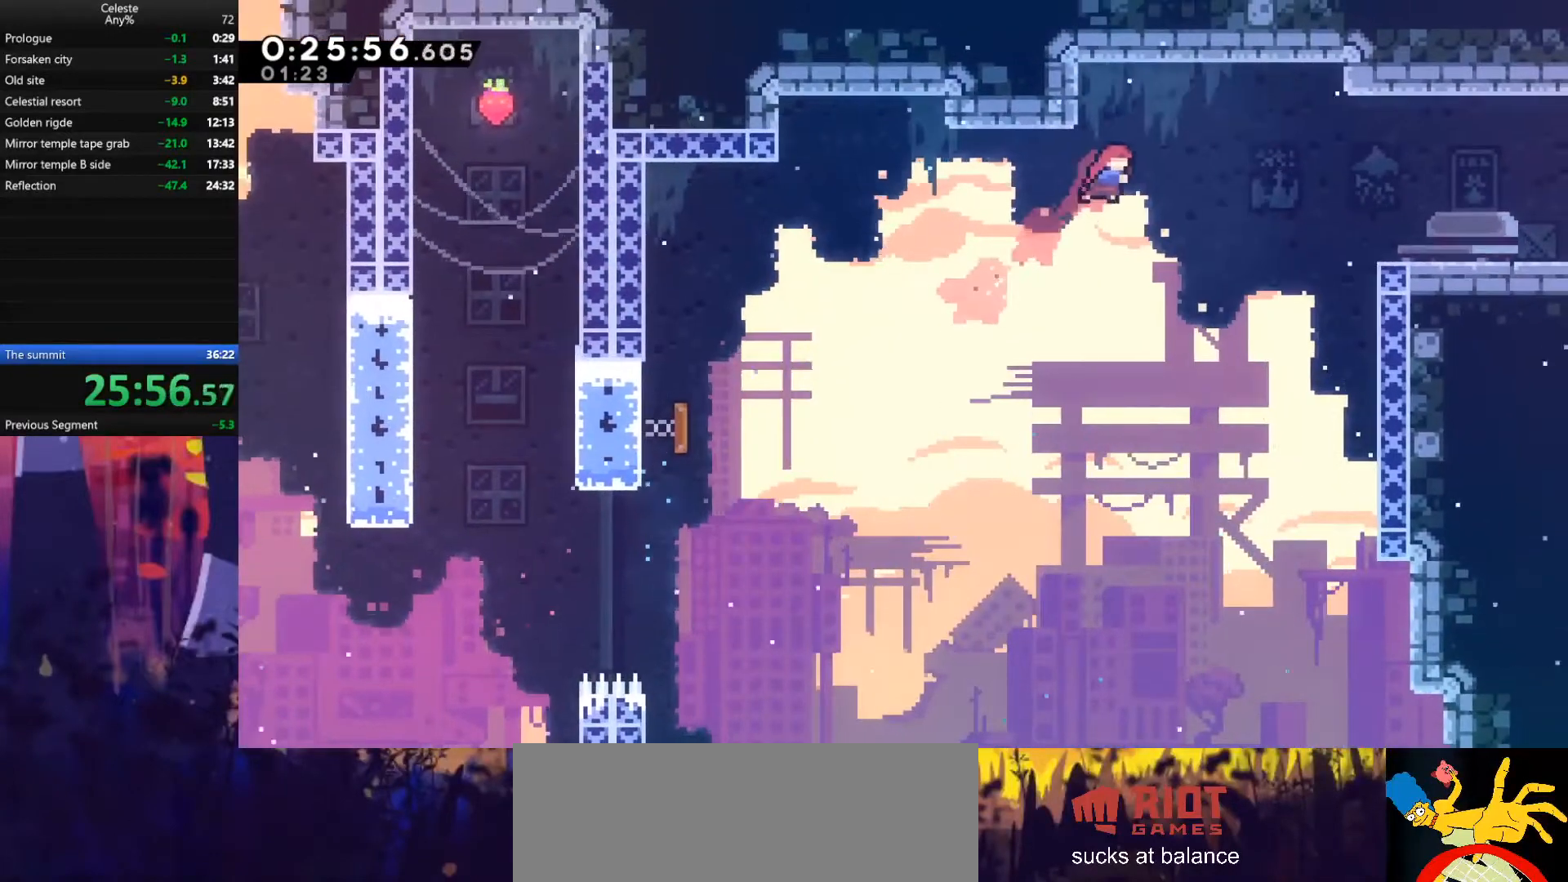
{"keys": ["dash", "right"], "events": [[33, "dash", "down"], [200, "dash", "up"], [500, "dash", "down"]]}
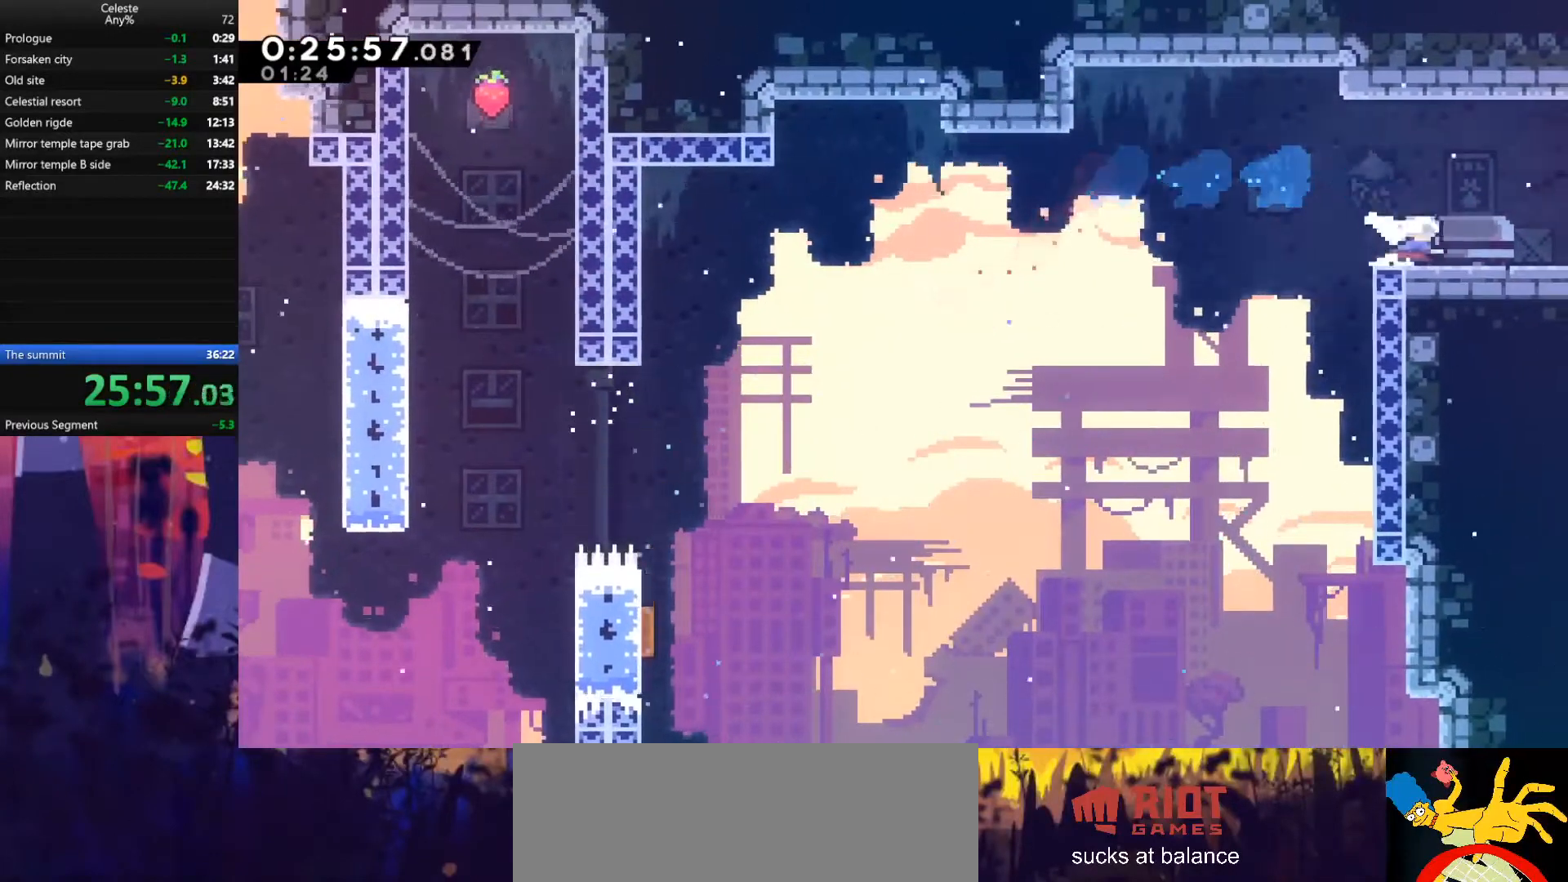
{"keys": ["right"], "events": [[67, "dash", "up"], [67, "jump", "down"], [200, "jump", "up"]]}
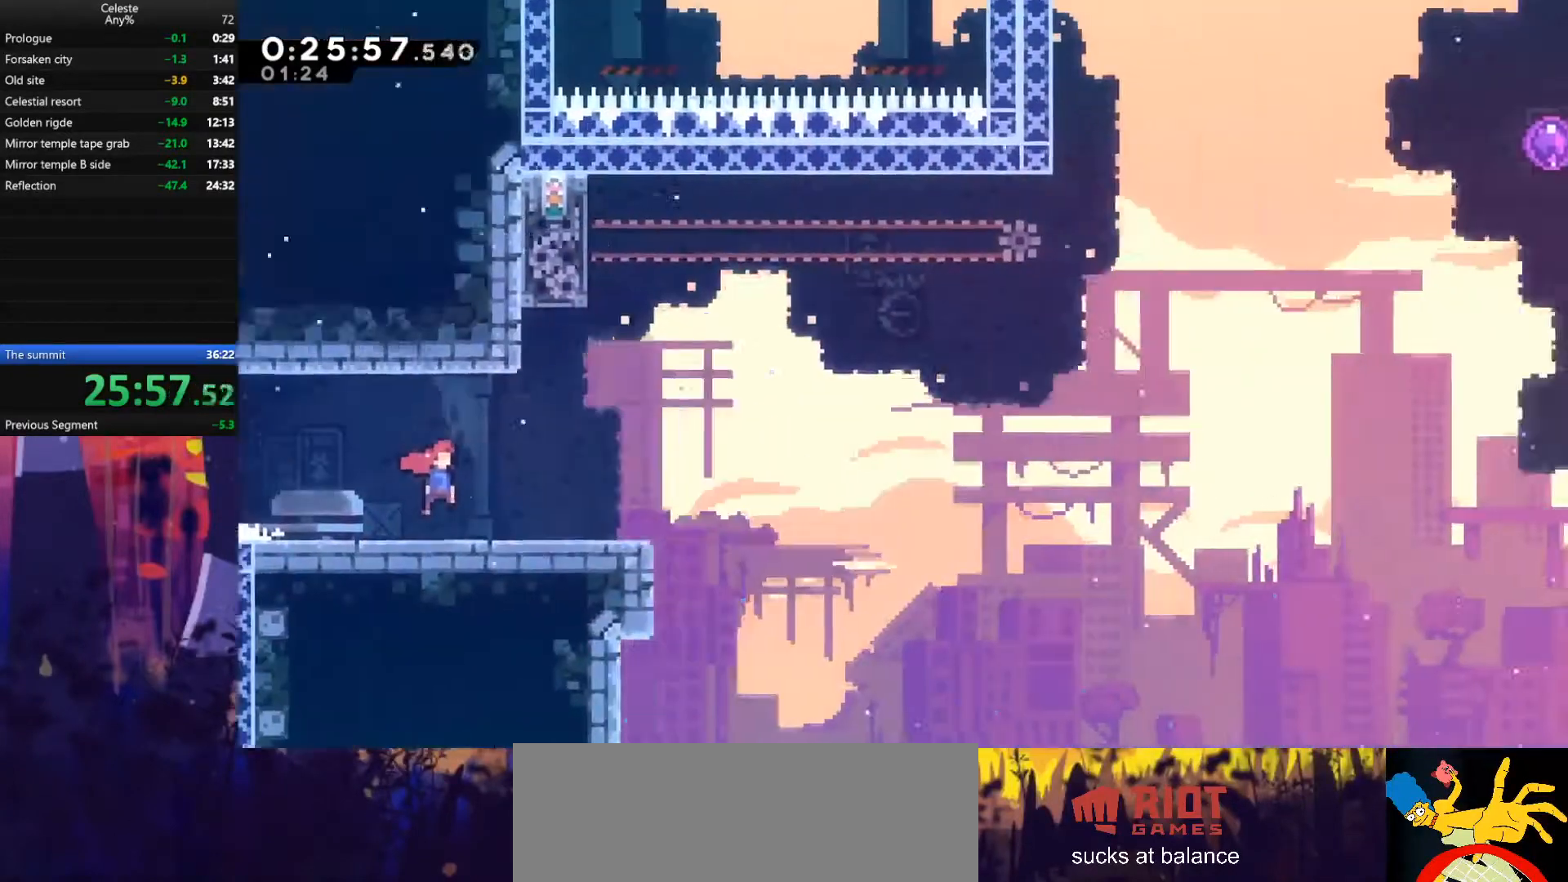
{"keys": ["jump", "right"], "events": [[500, "jump", "down"]]}
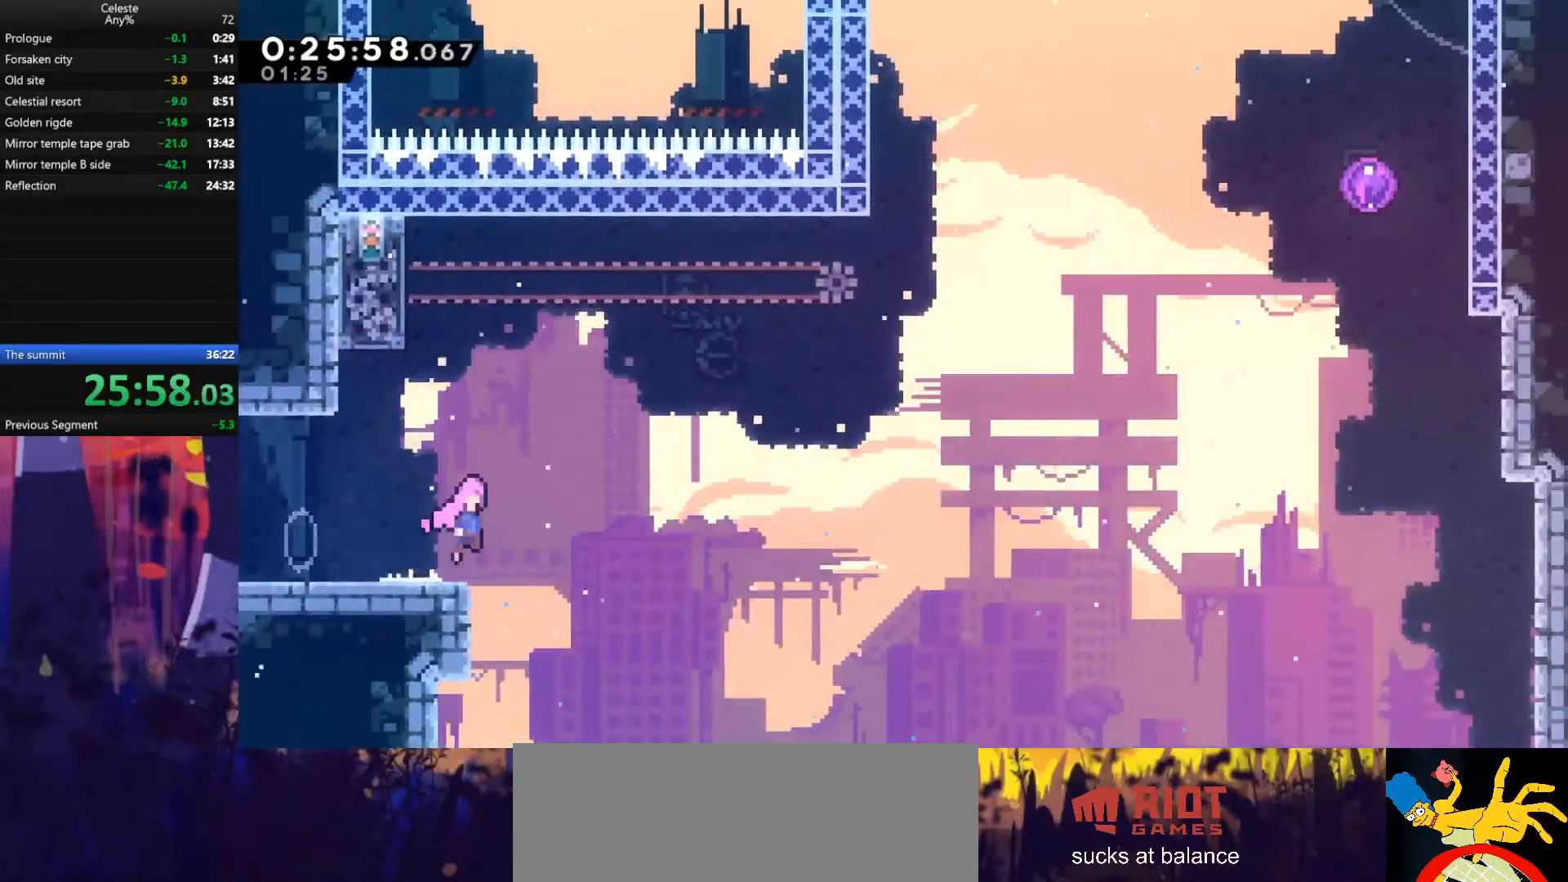
{"keys": ["dash", "right", "up"], "events": [[433, "up", "down"], [467, "jump", "up"], [500, "dash", "down"]]}
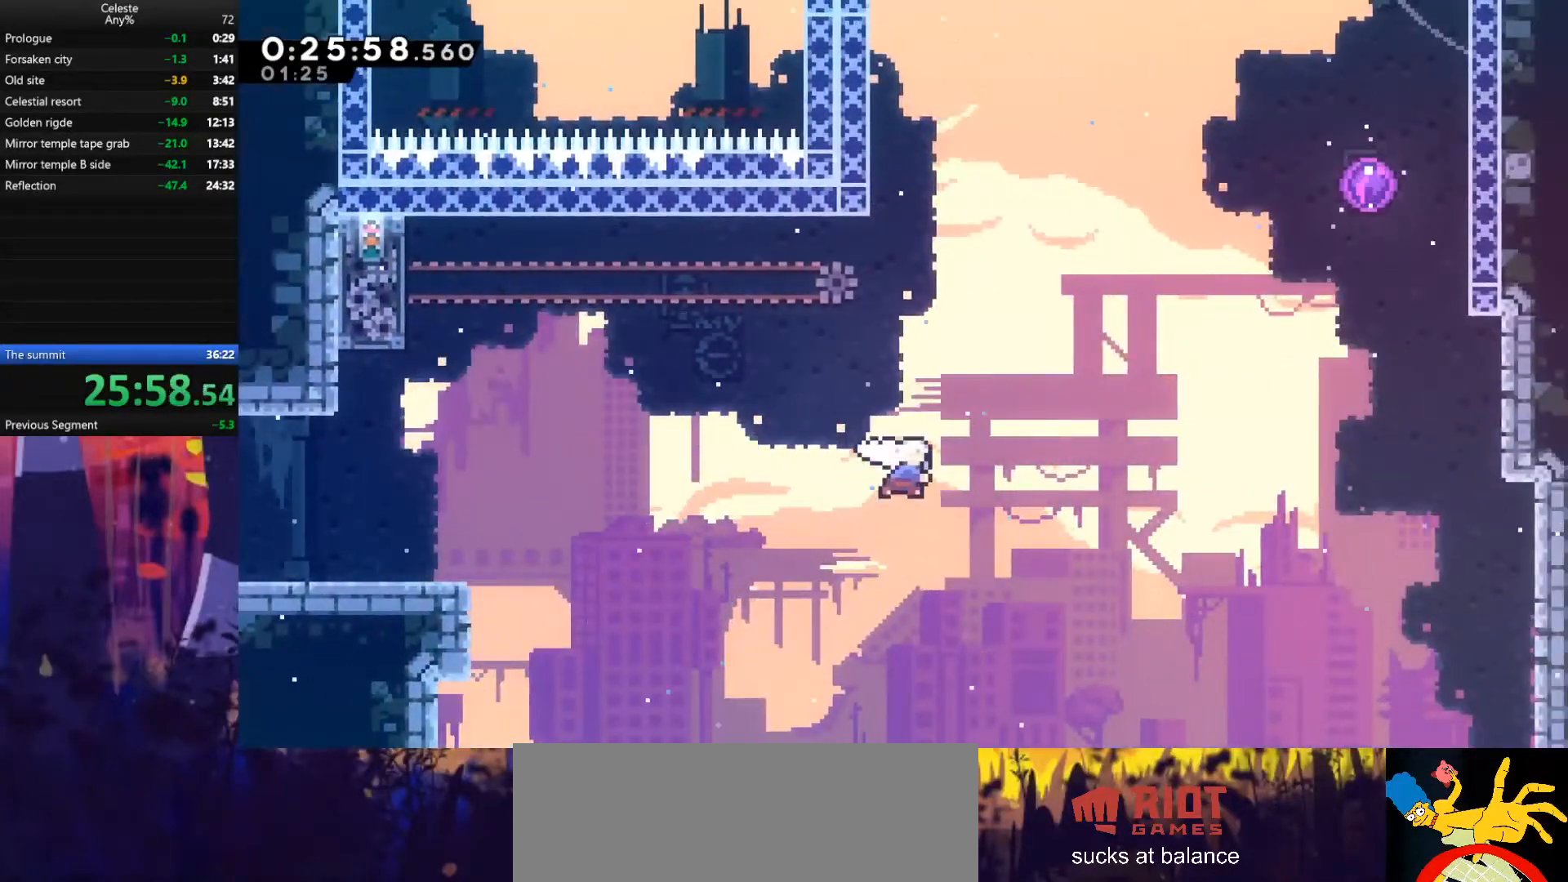
{"keys": ["dash", "right", "up"], "events": [[167, "dash", "up"], [333, "dash", "down"]]}
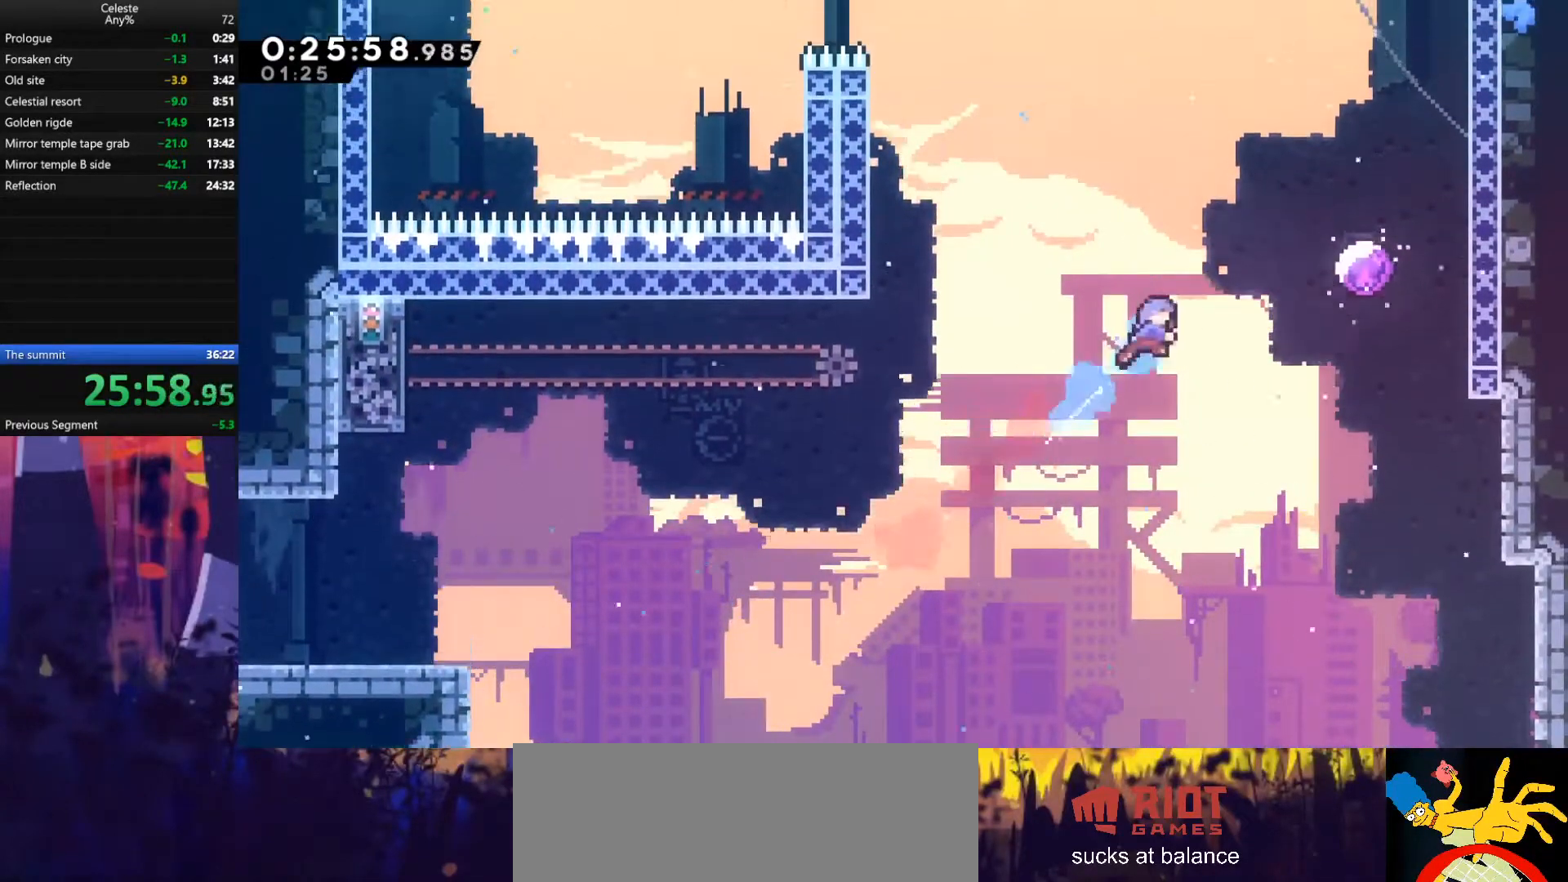
{"keys": ["right"], "events": [[67, "dash", "up"], [500, "up", "up"]]}
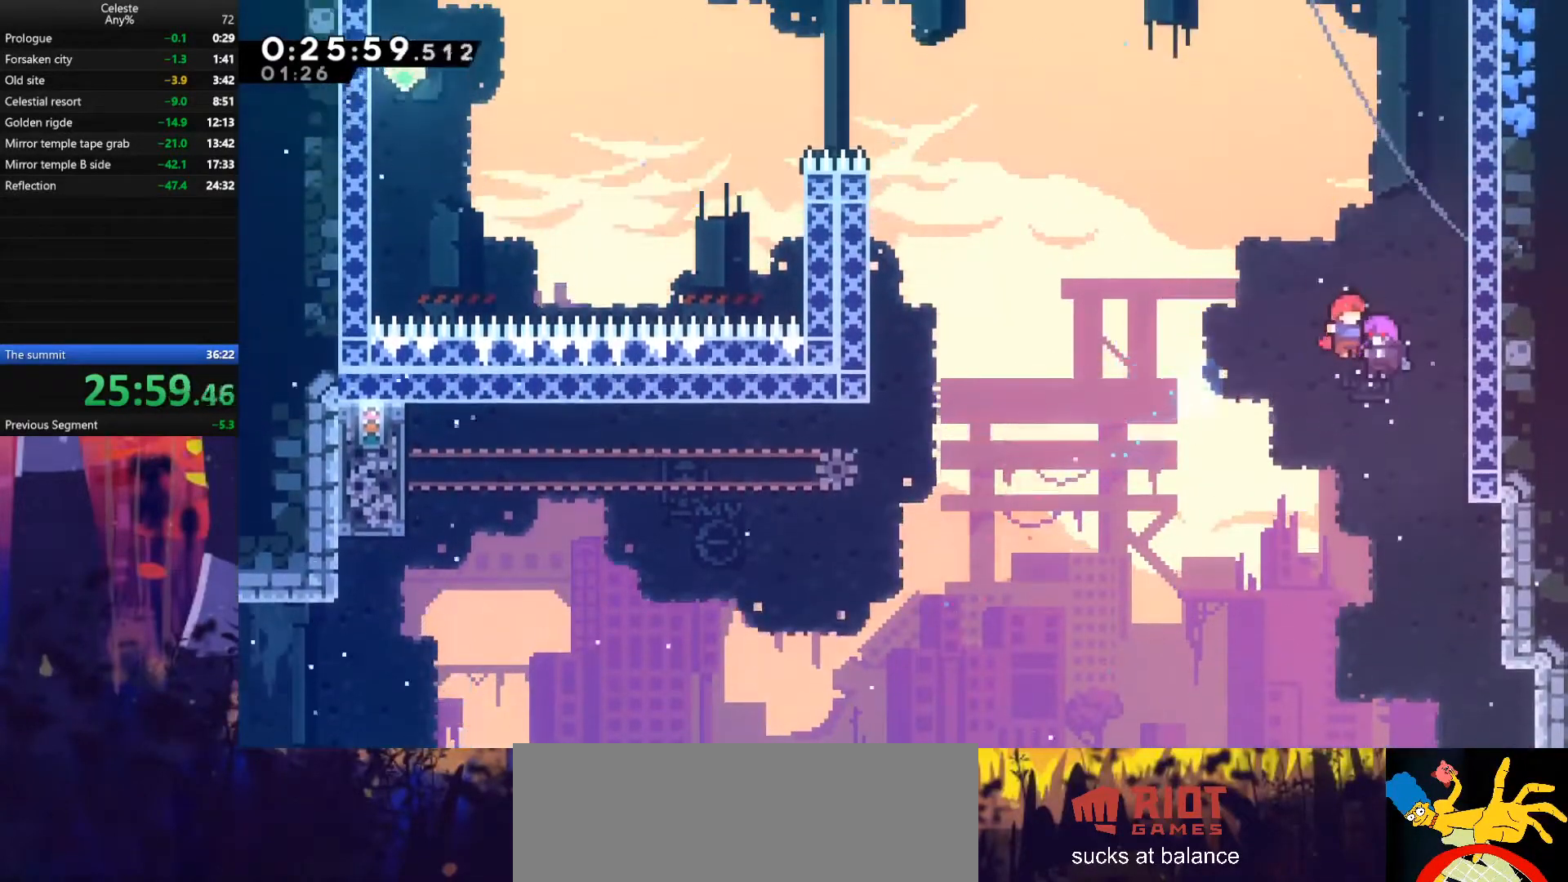
{"keys": ["left"], "events": [[33, "left", "down"], [33, "right", "up"]]}
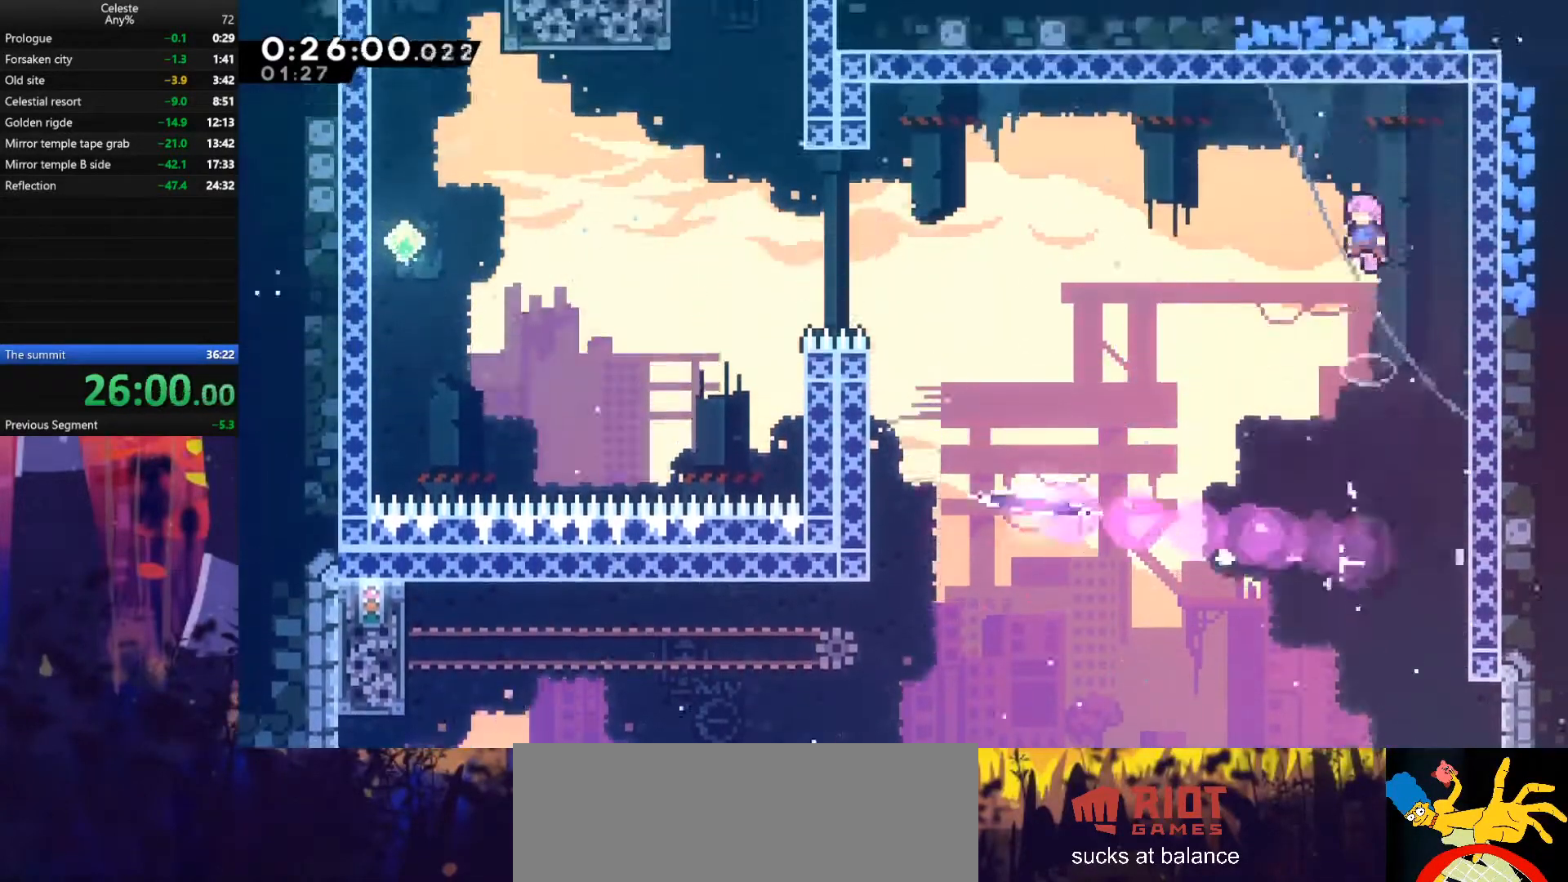
{"keys": ["left"], "events": []}
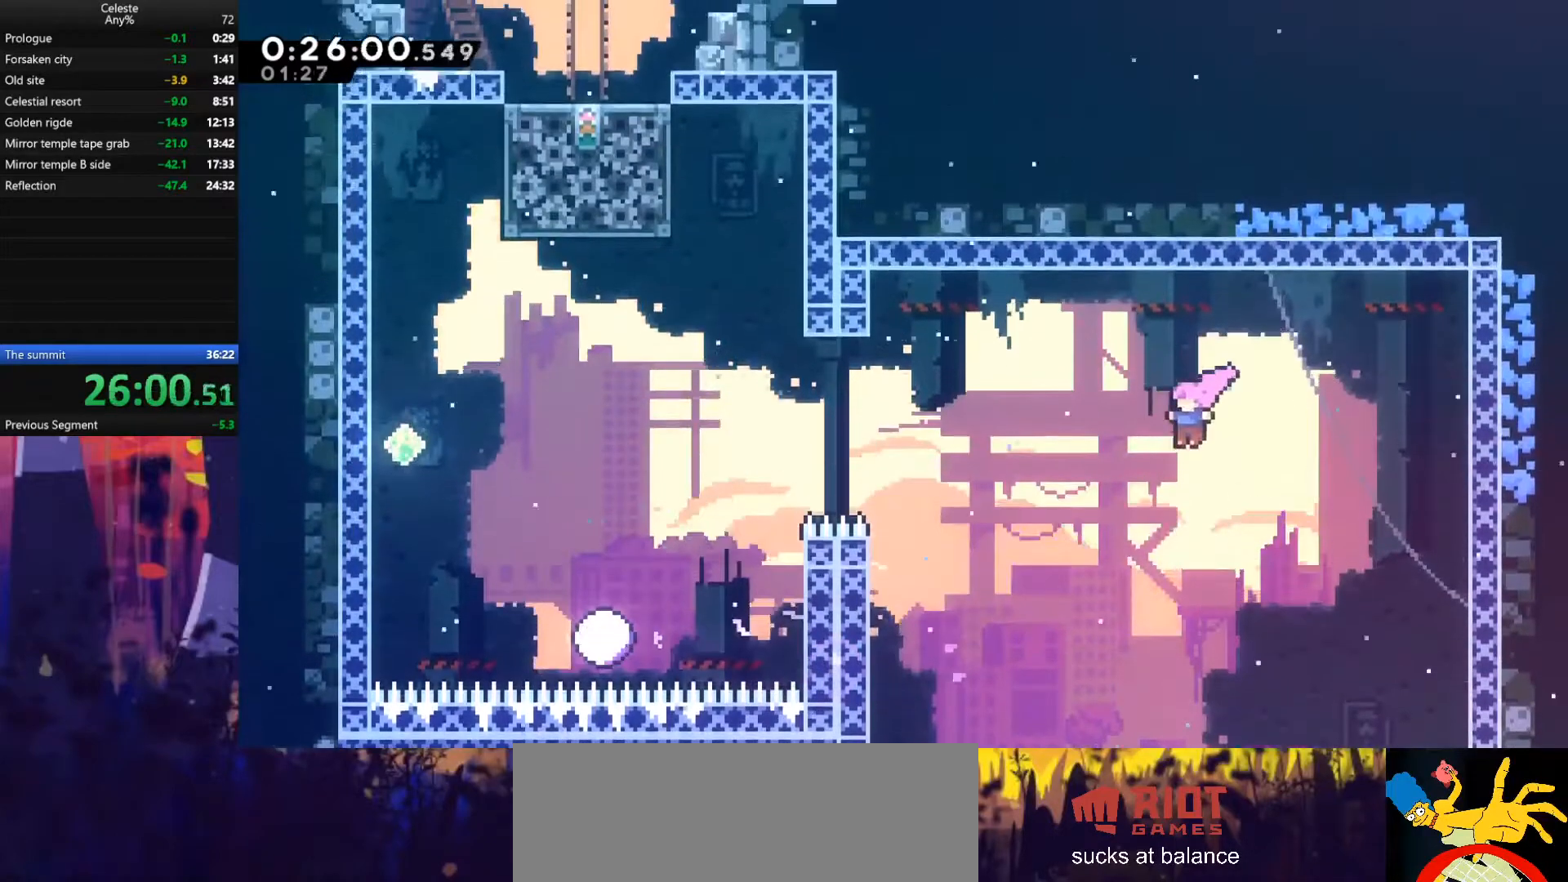
{"keys": ["grab", "left", "up"], "events": [[267, "dash", "down"], [400, "dash", "up"], [400, "grab", "down"], [400, "up", "down"]]}
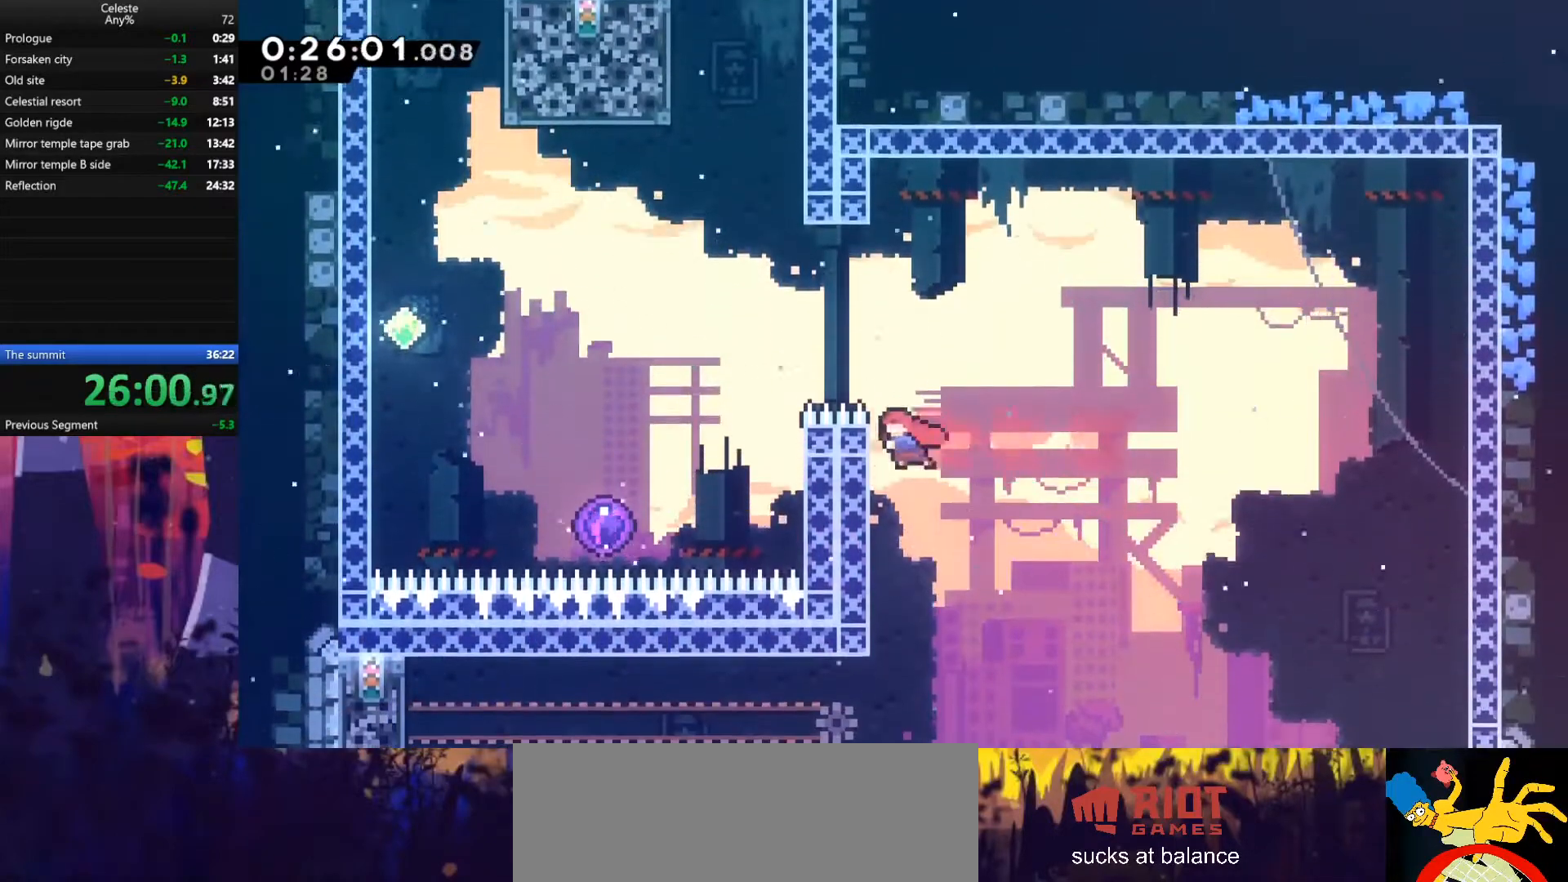
{"keys": ["grab", "jump", "left", "up"], "events": [[333, "jump", "down"]]}
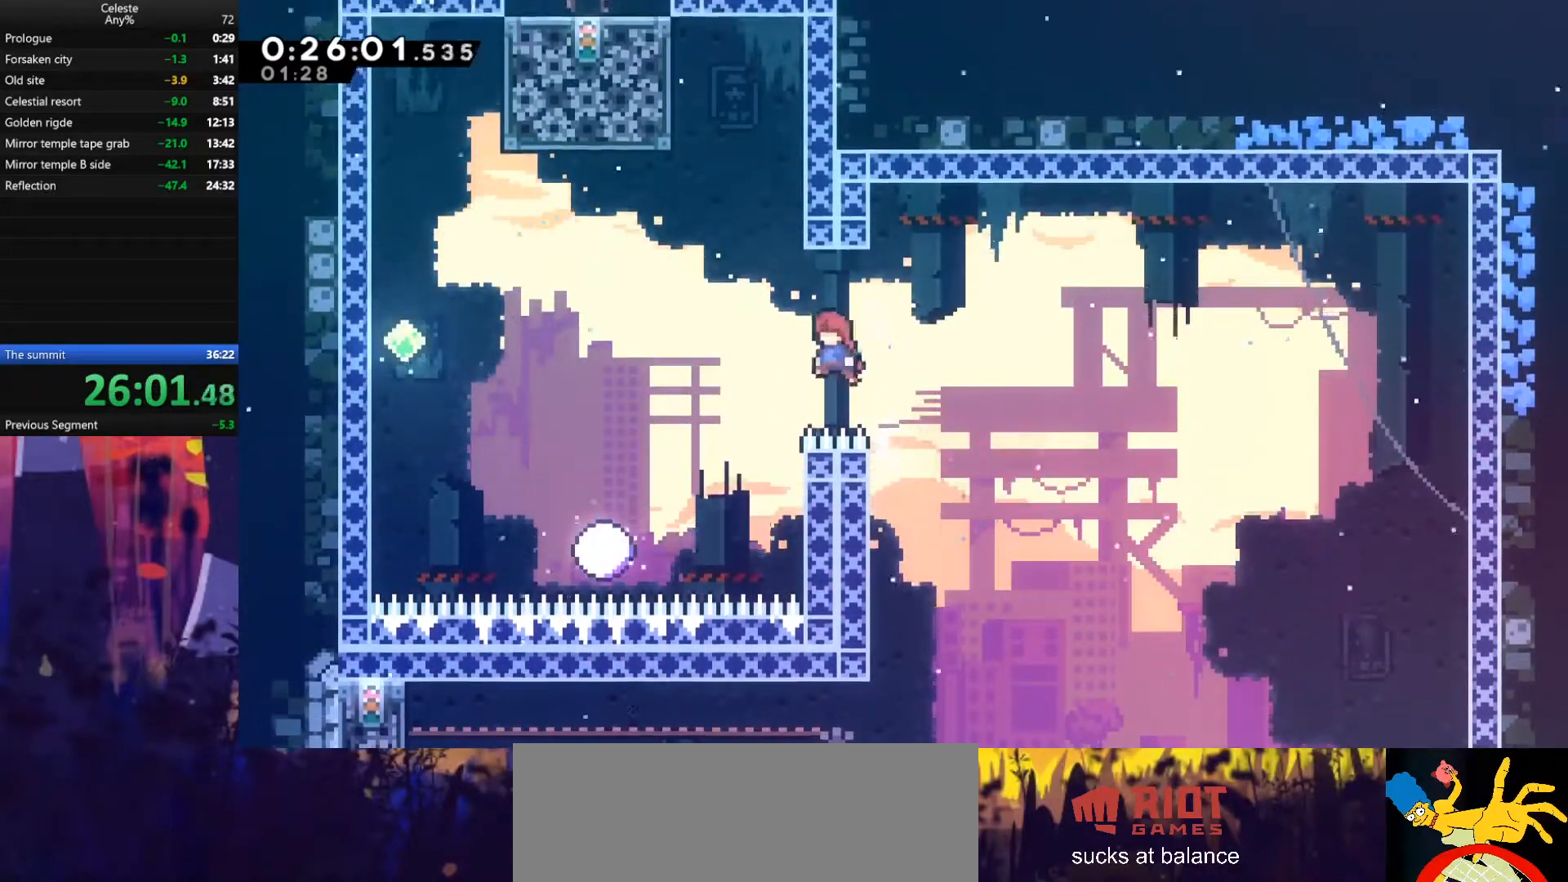
{"keys": ["grab", "left", "up"], "events": [[200, "grab", "up"], [200, "jump", "up"], [200, "left", "up"], [267, "dash", "down"], [433, "grab", "down"], [433, "left", "down"], [500, "dash", "up"]]}
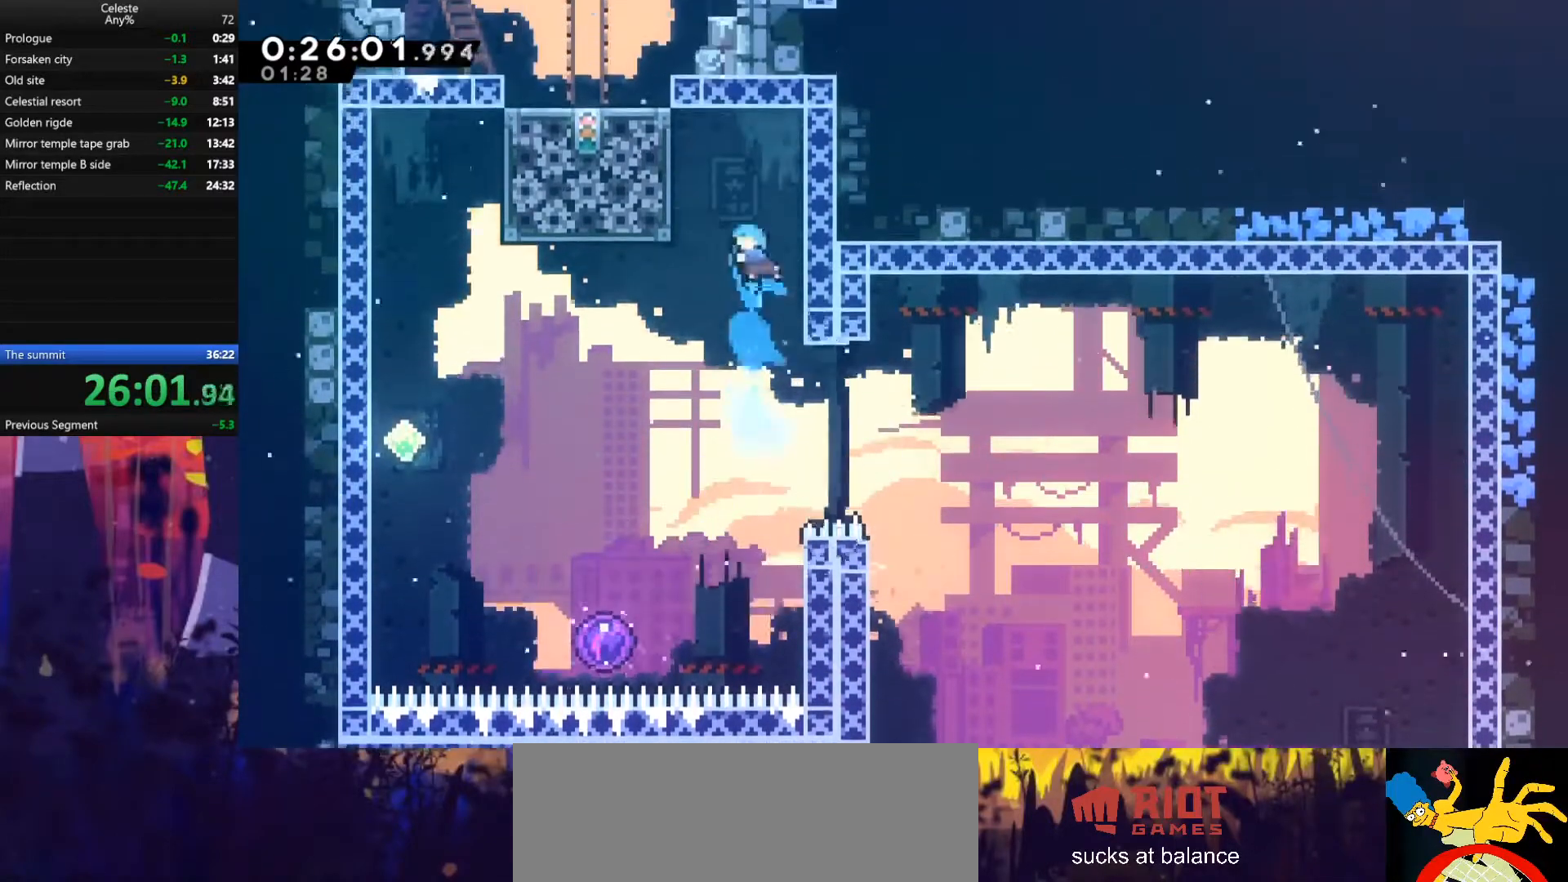
{"keys": ["down", "left"], "events": [[333, "up", "up"], [367, "grab", "up"], [400, "down", "down"], [433, "left", "up"], [467, "left", "down"]]}
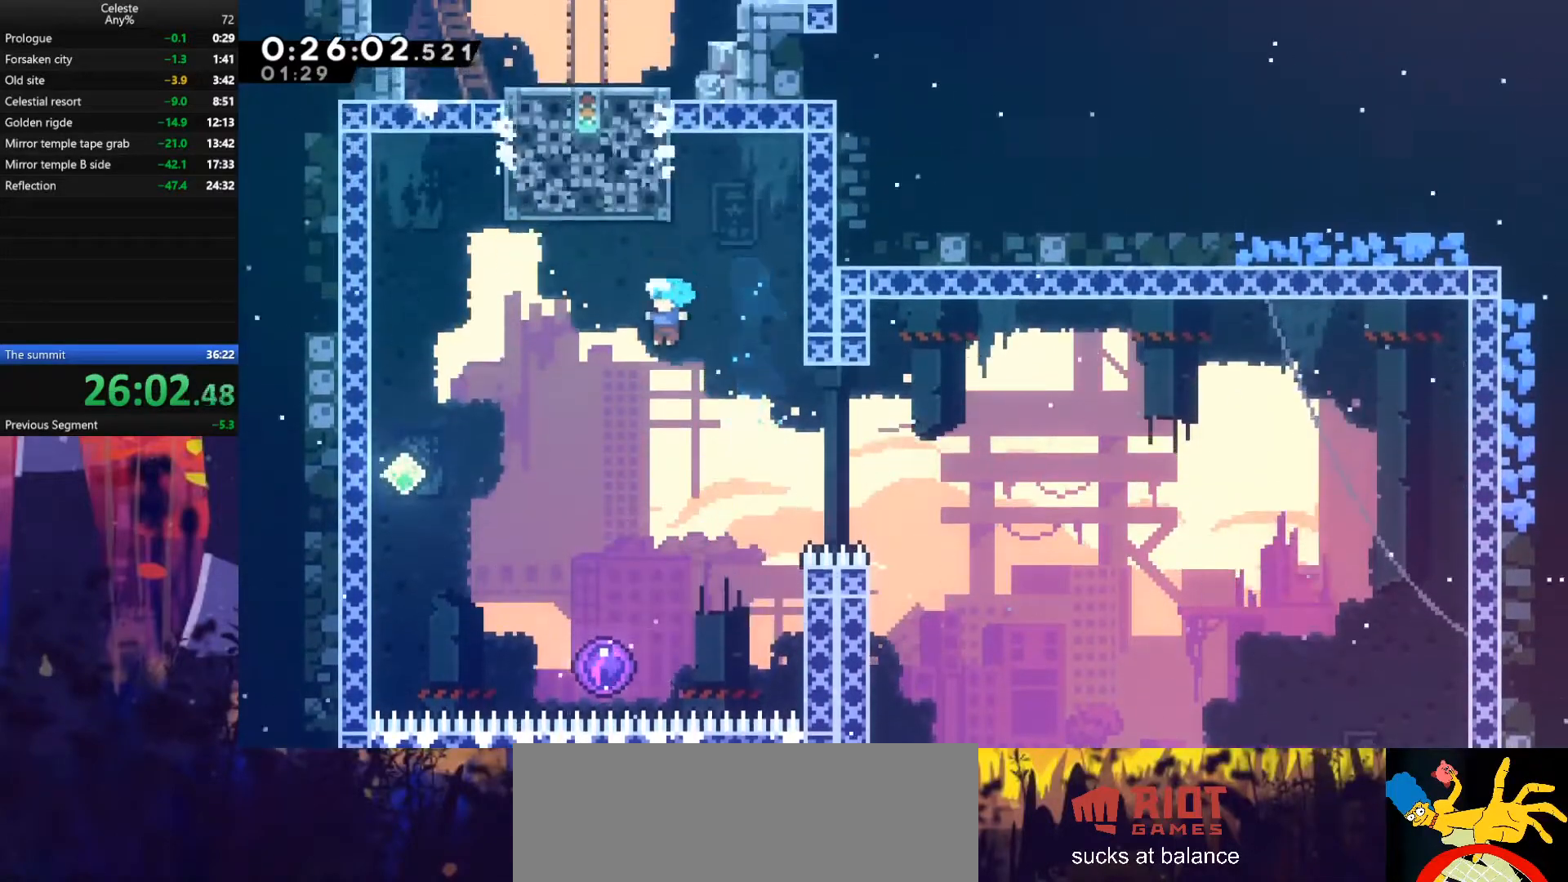
{"keys": [], "events": [[167, "left", "up"], [500, "down", "up"]]}
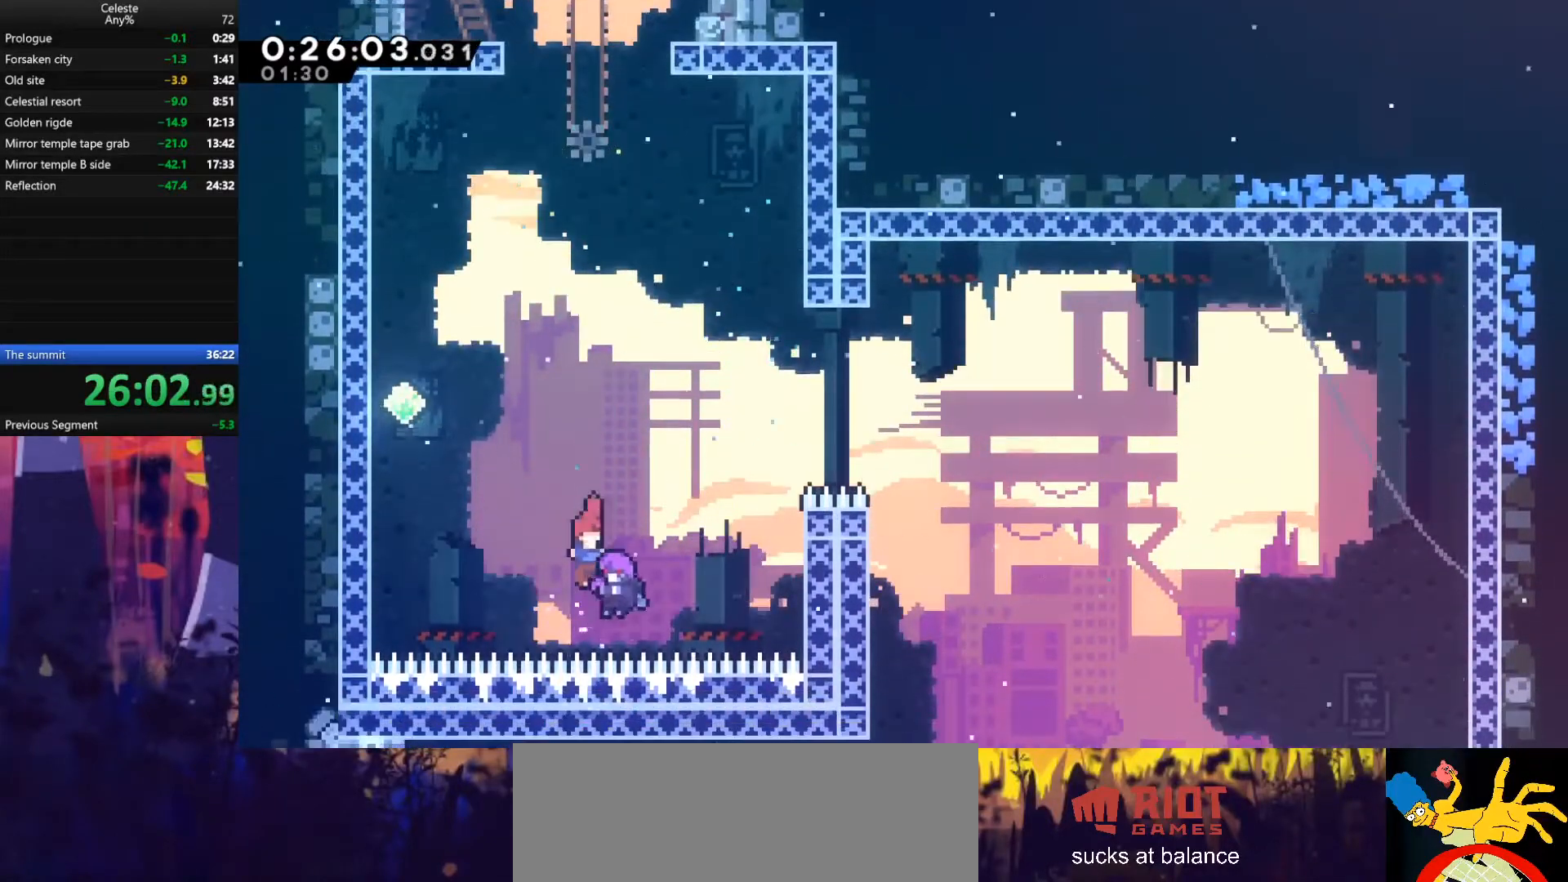
{"keys": ["up"], "events": [[500, "up", "down"]]}
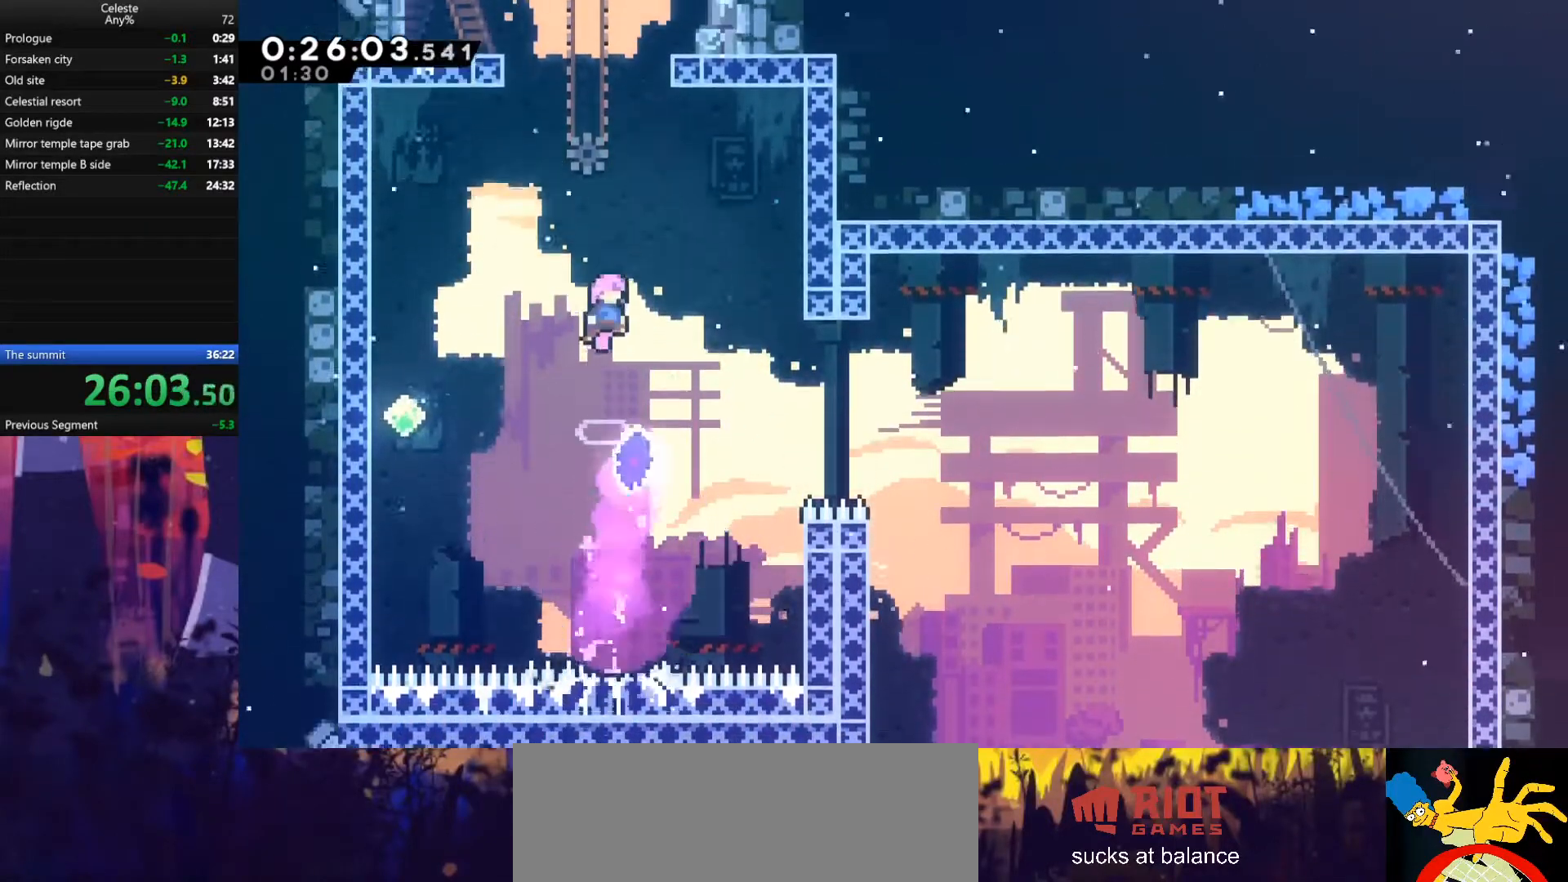
{"keys": ["dash", "left", "up"], "events": [[67, "dash", "down"], [267, "dash", "up"], [300, "left", "down"], [333, "dash", "down"]]}
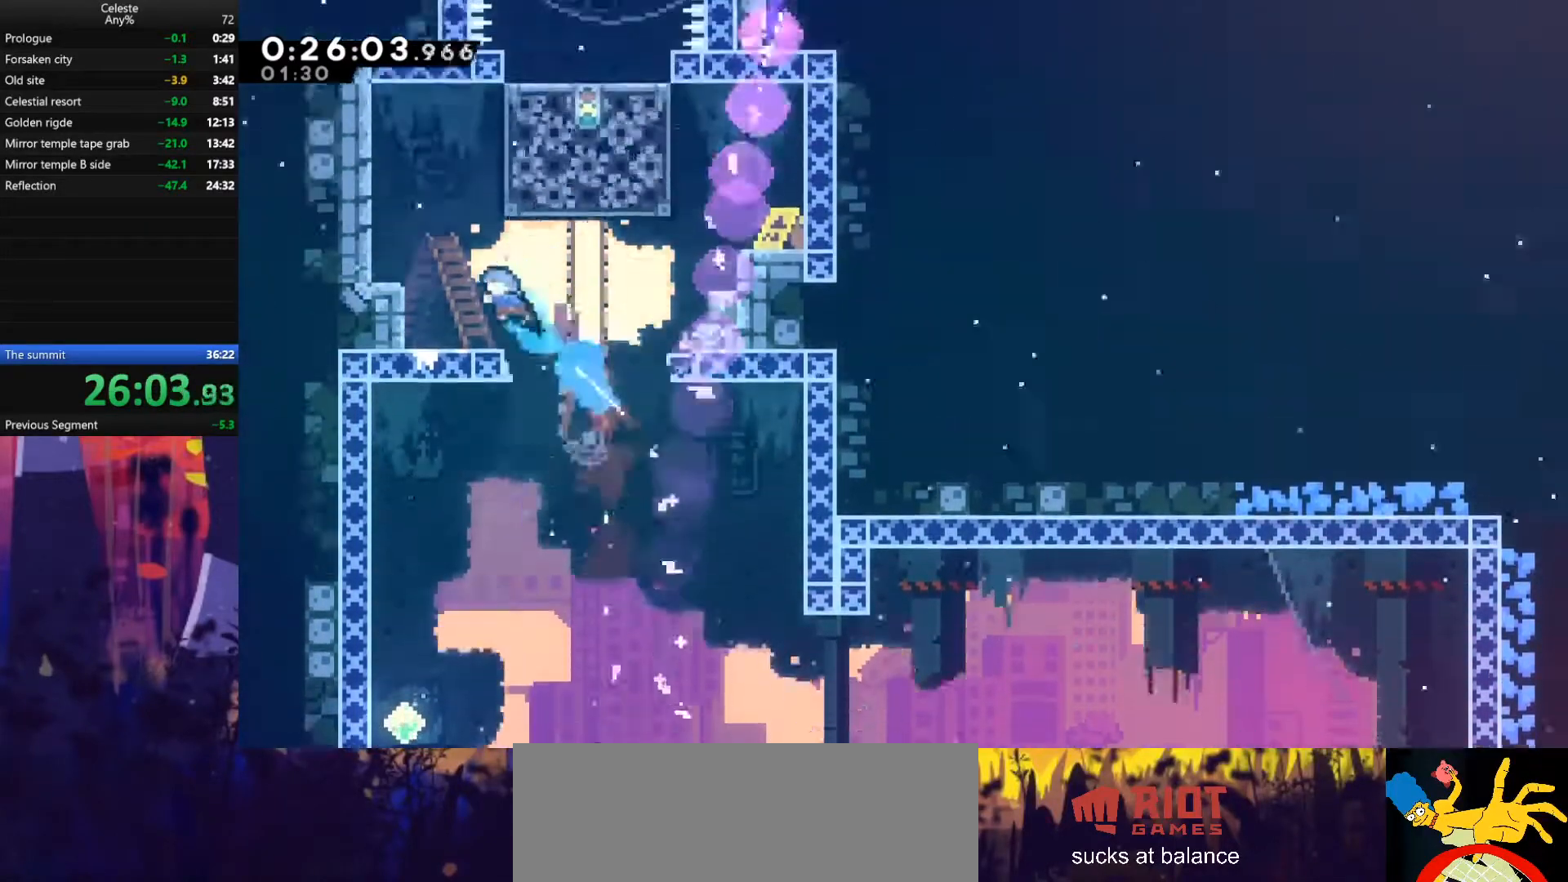
{"keys": ["jump", "right"], "events": [[67, "dash", "up"], [200, "left", "up"], [233, "up", "up"], [367, "jump", "down"], [367, "right", "down"]]}
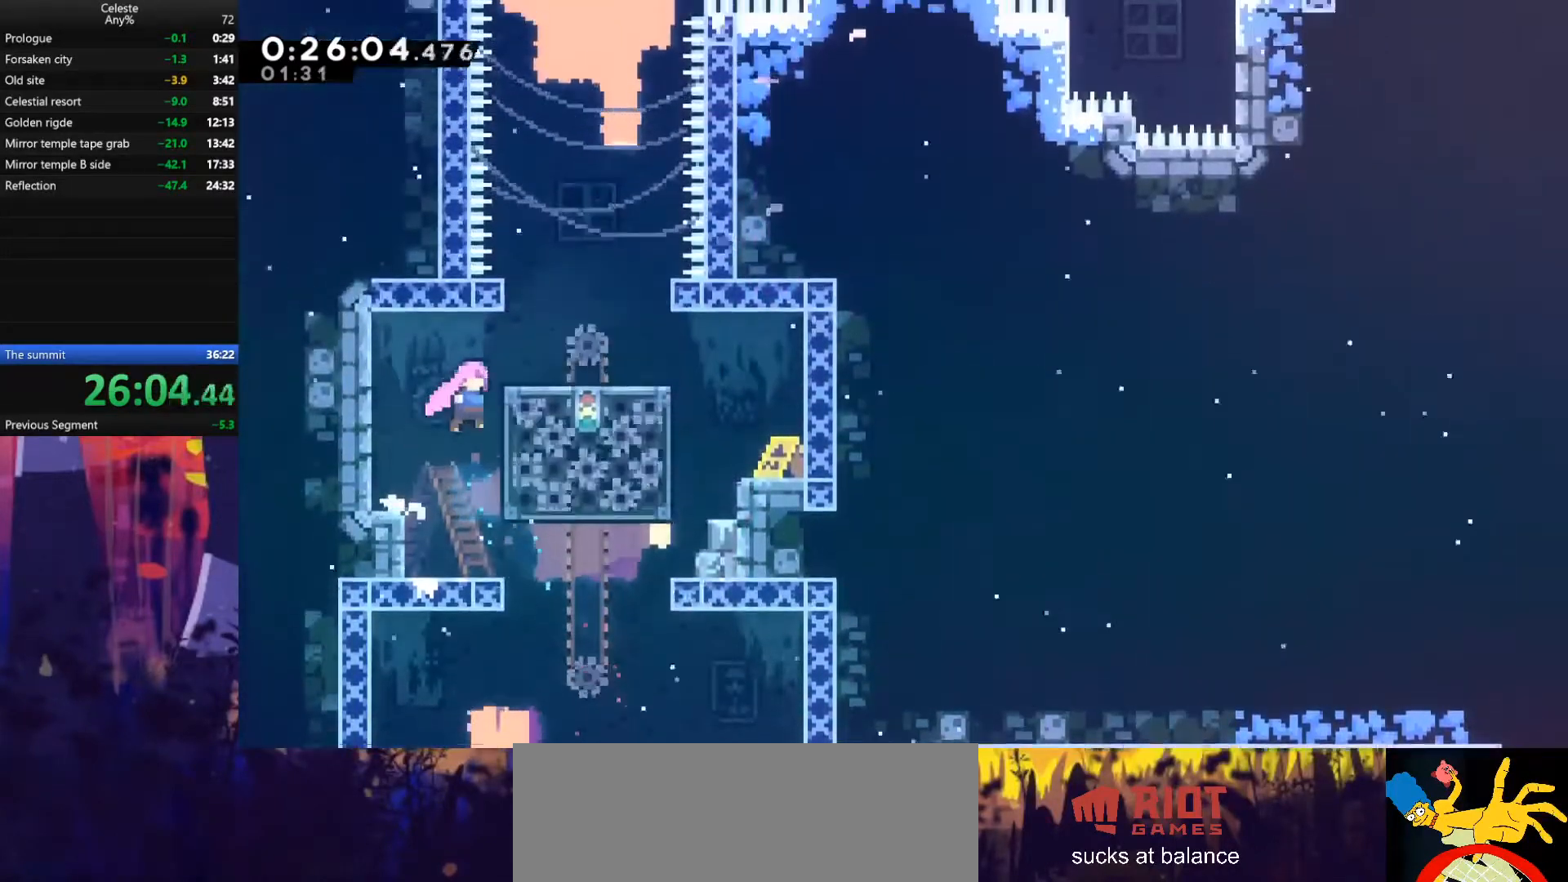
{"keys": ["jump", "right"], "events": [[167, "jump", "up"], [200, "right", "up"], [400, "jump", "down"], [400, "right", "down"]]}
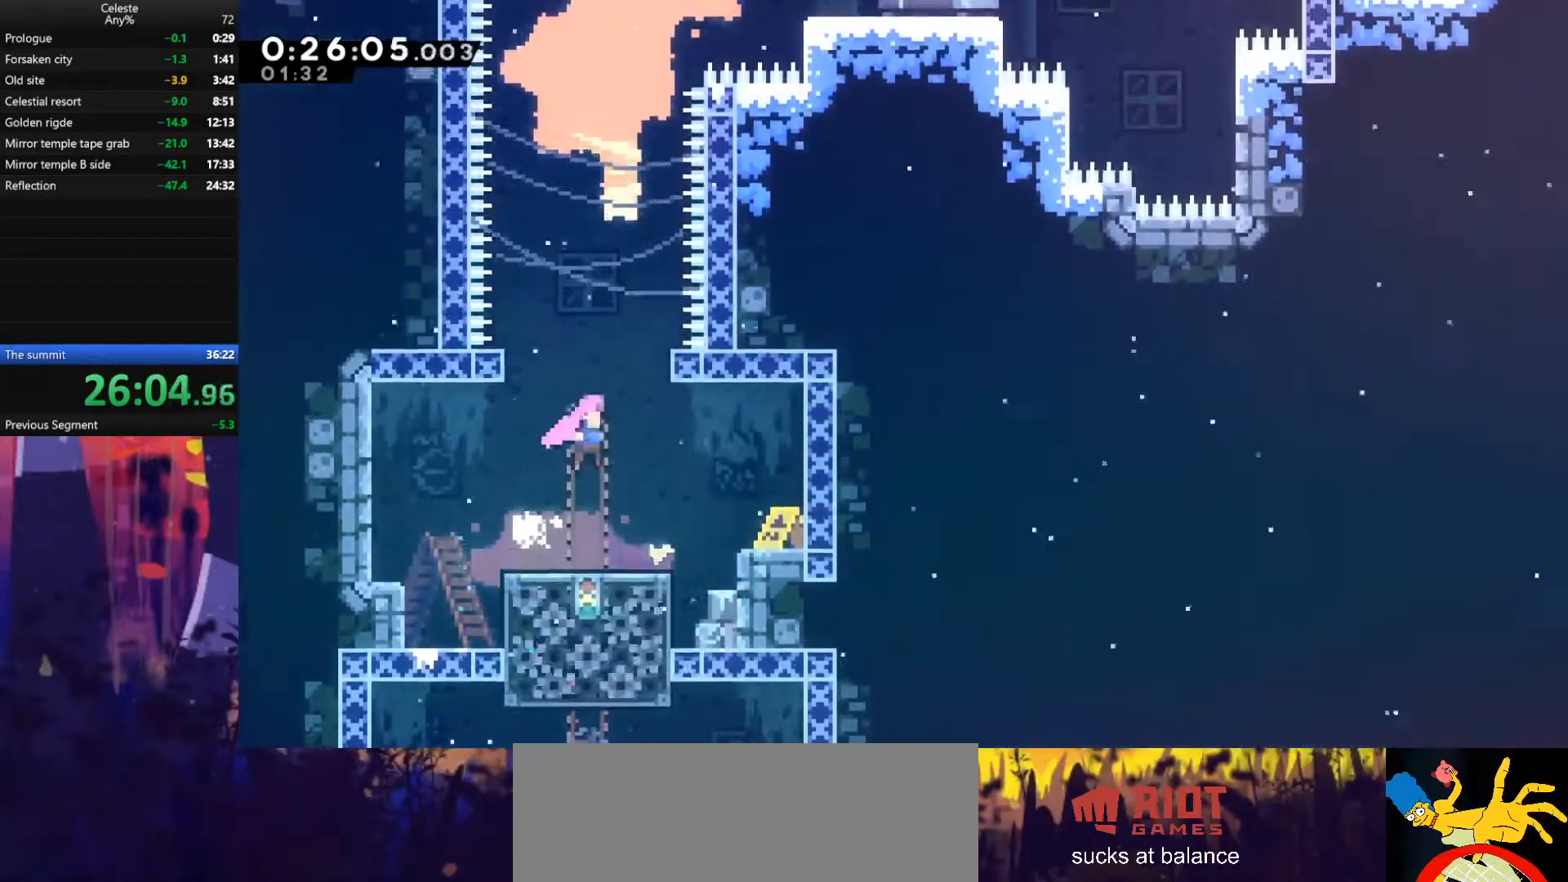
{"keys": ["dash", "up"], "events": [[100, "jump", "up"], [100, "right", "up"], [433, "up", "down"], [467, "dash", "down"]]}
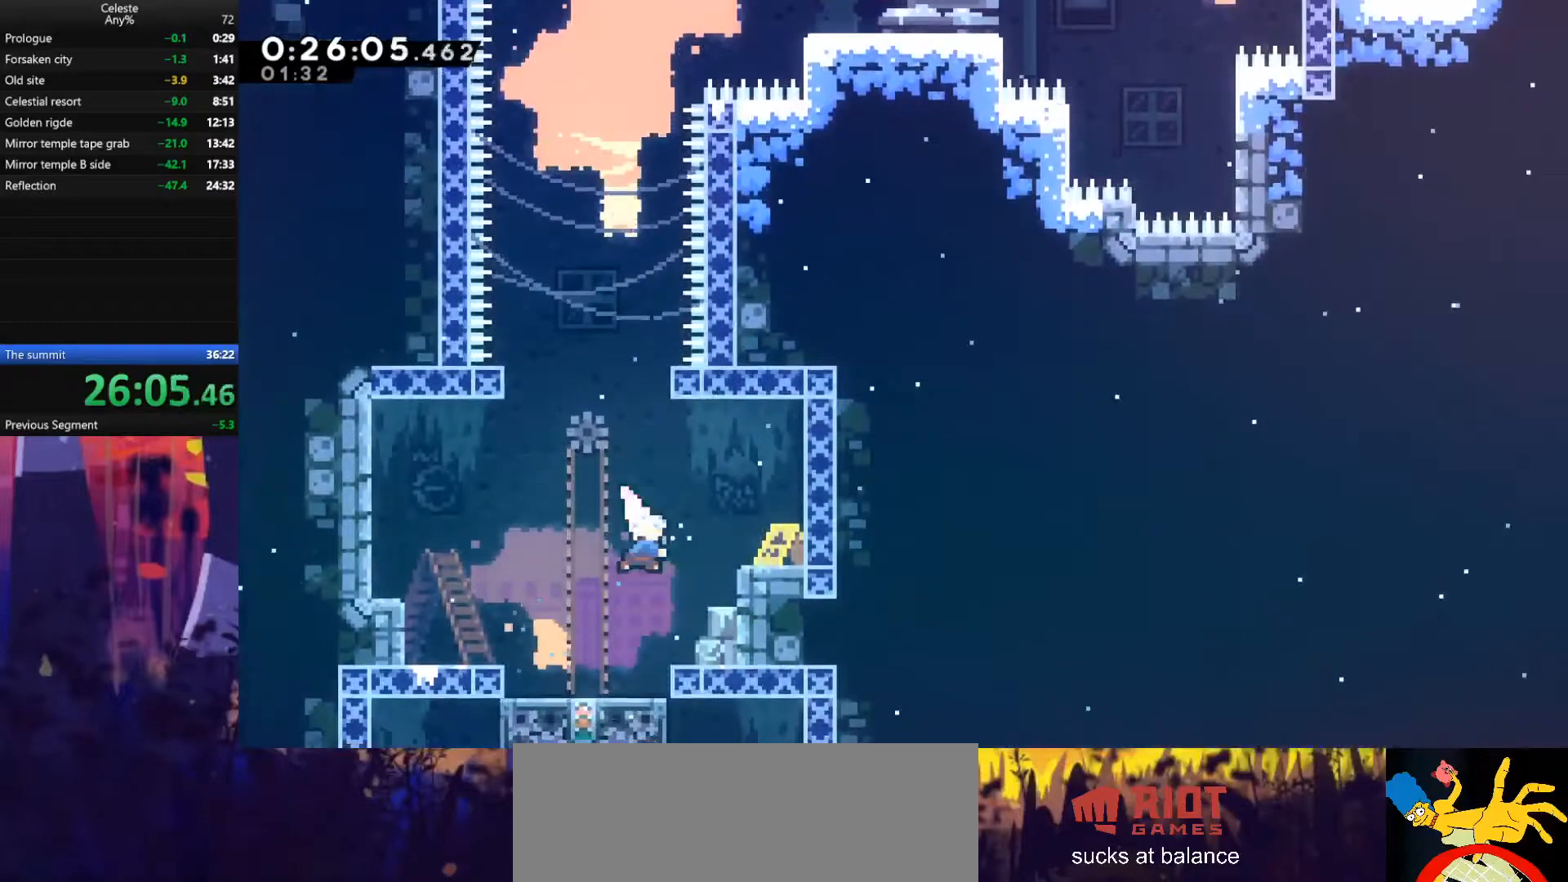
{"keys": ["jump", "right", "up"], "events": [[133, "dash", "up"], [167, "jump", "down"], [500, "right", "down"]]}
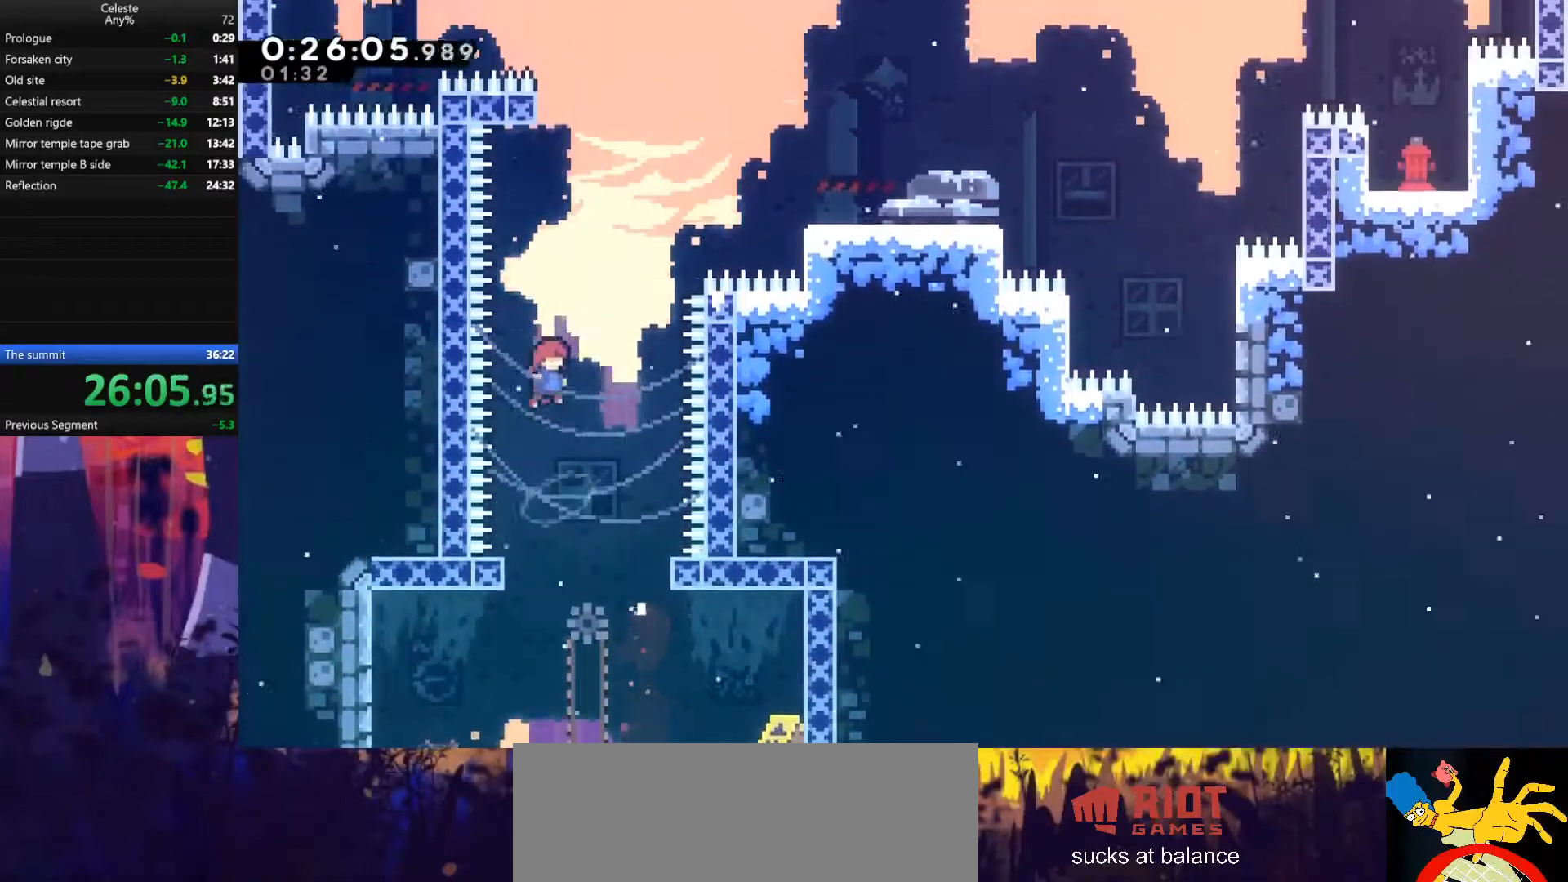
{"keys": ["down"], "events": [[33, "right", "up"], [133, "jump", "up"], [300, "up", "up"], [400, "down", "down"]]}
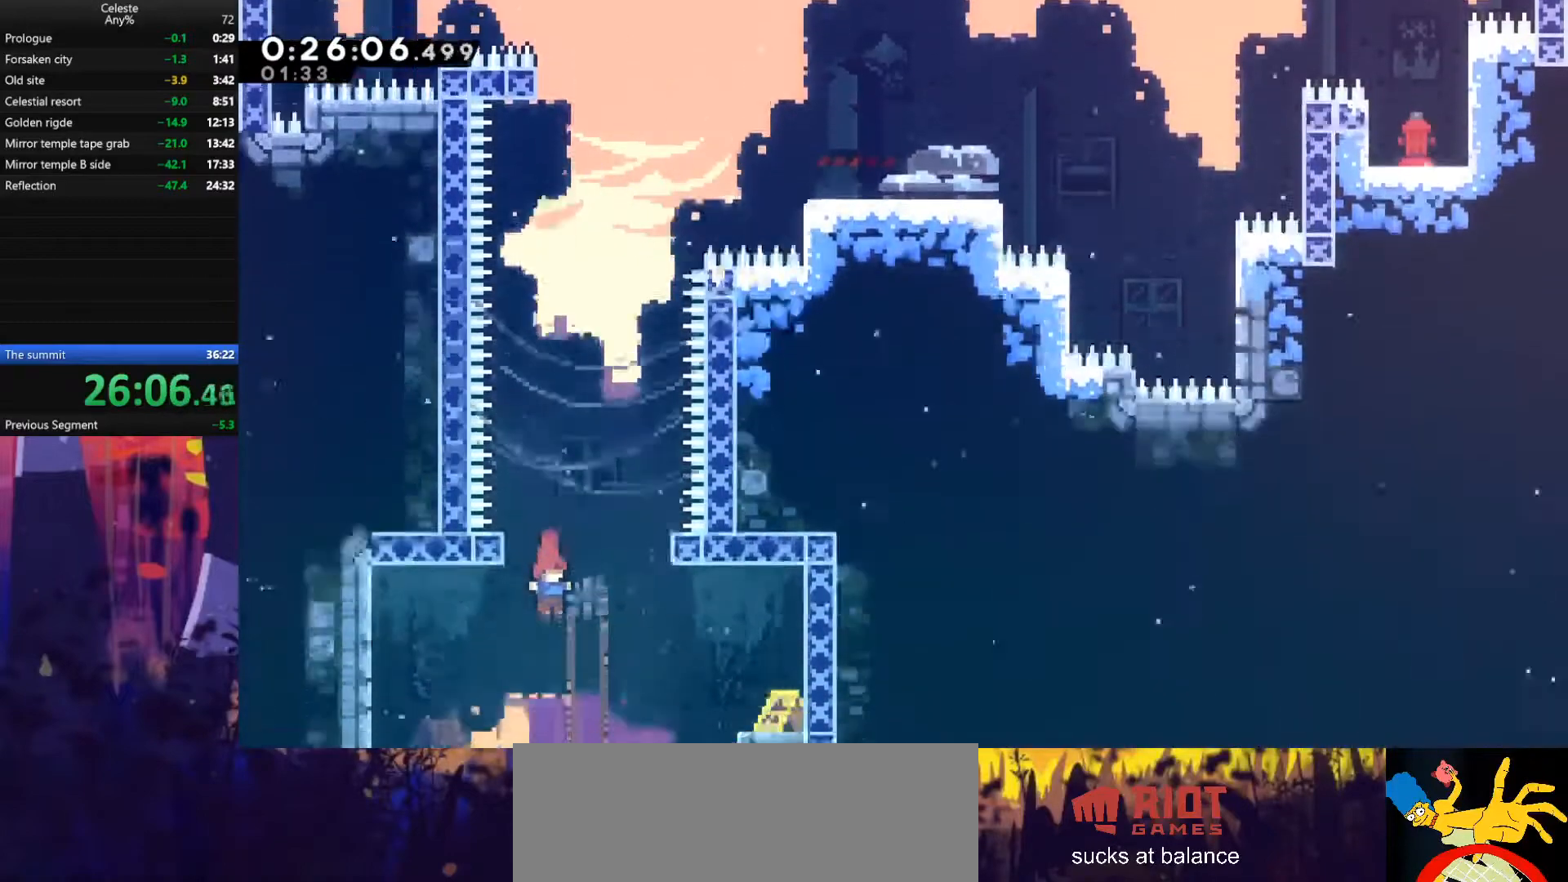
{"keys": [], "events": [[167, "right", "down"], [267, "down", "up"], [267, "right", "up"]]}
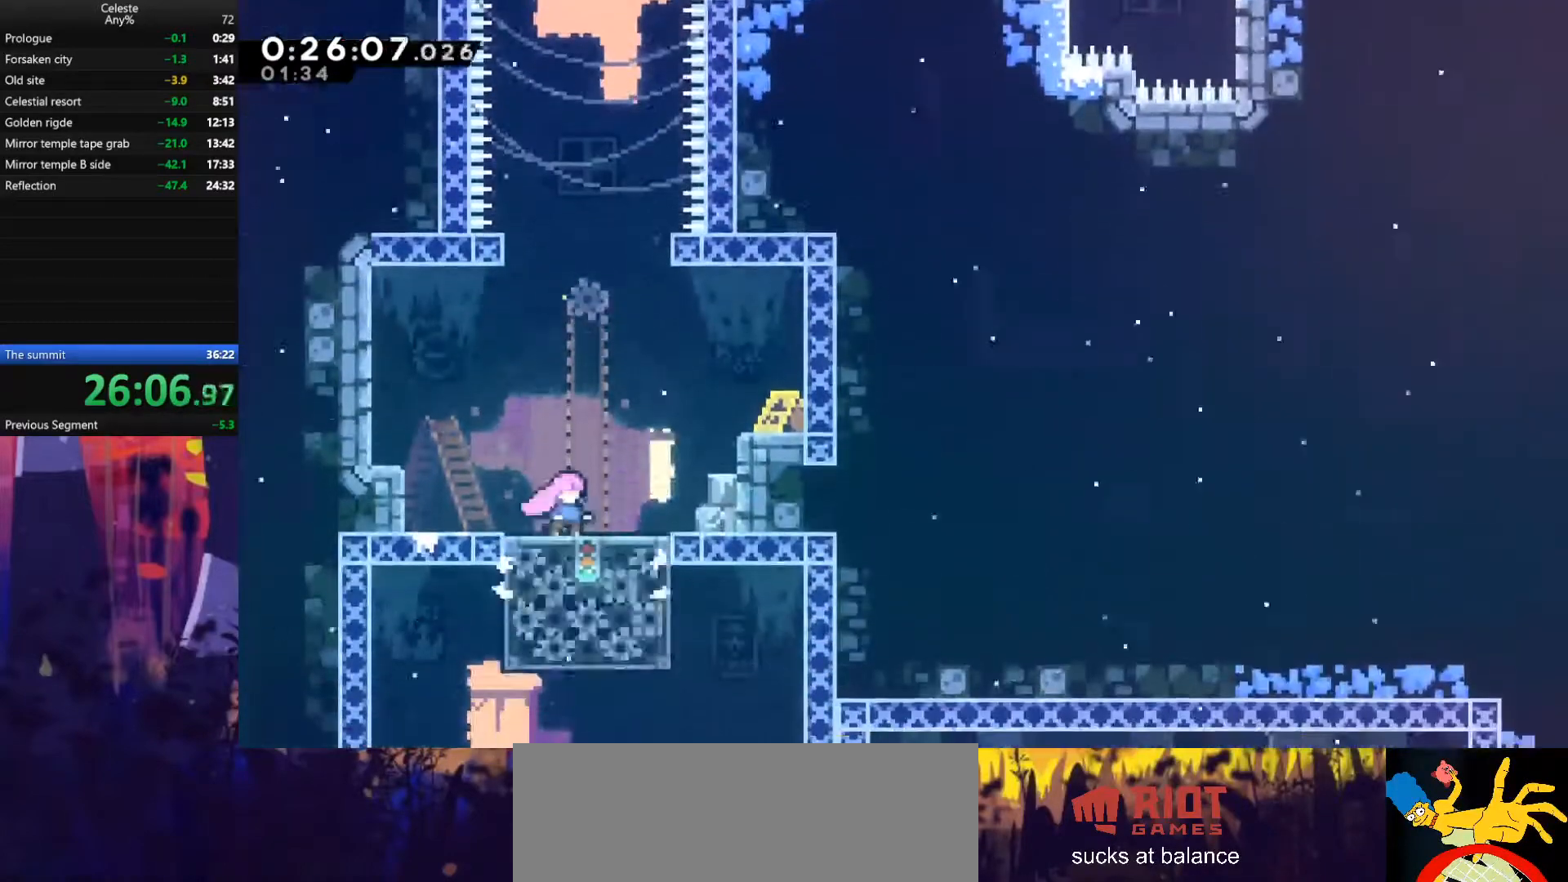
{"keys": ["jump", "right"], "events": [[467, "jump", "down"], [500, "right", "down"]]}
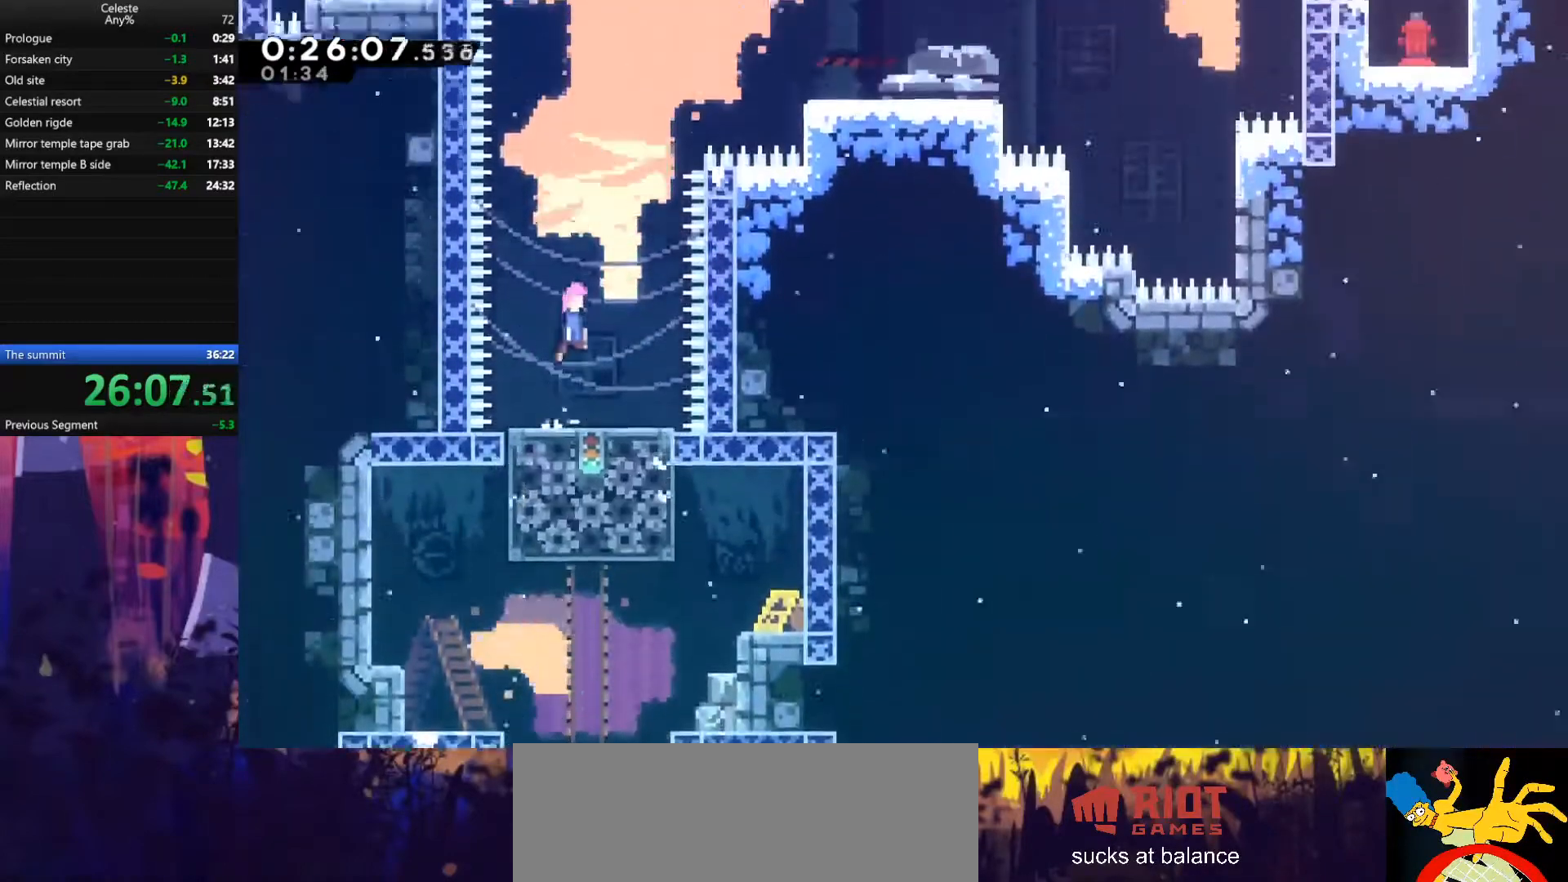
{"keys": ["right", "up"], "events": [[233, "up", "down"], [267, "dash", "down"], [300, "jump", "up"], [400, "dash", "up"]]}